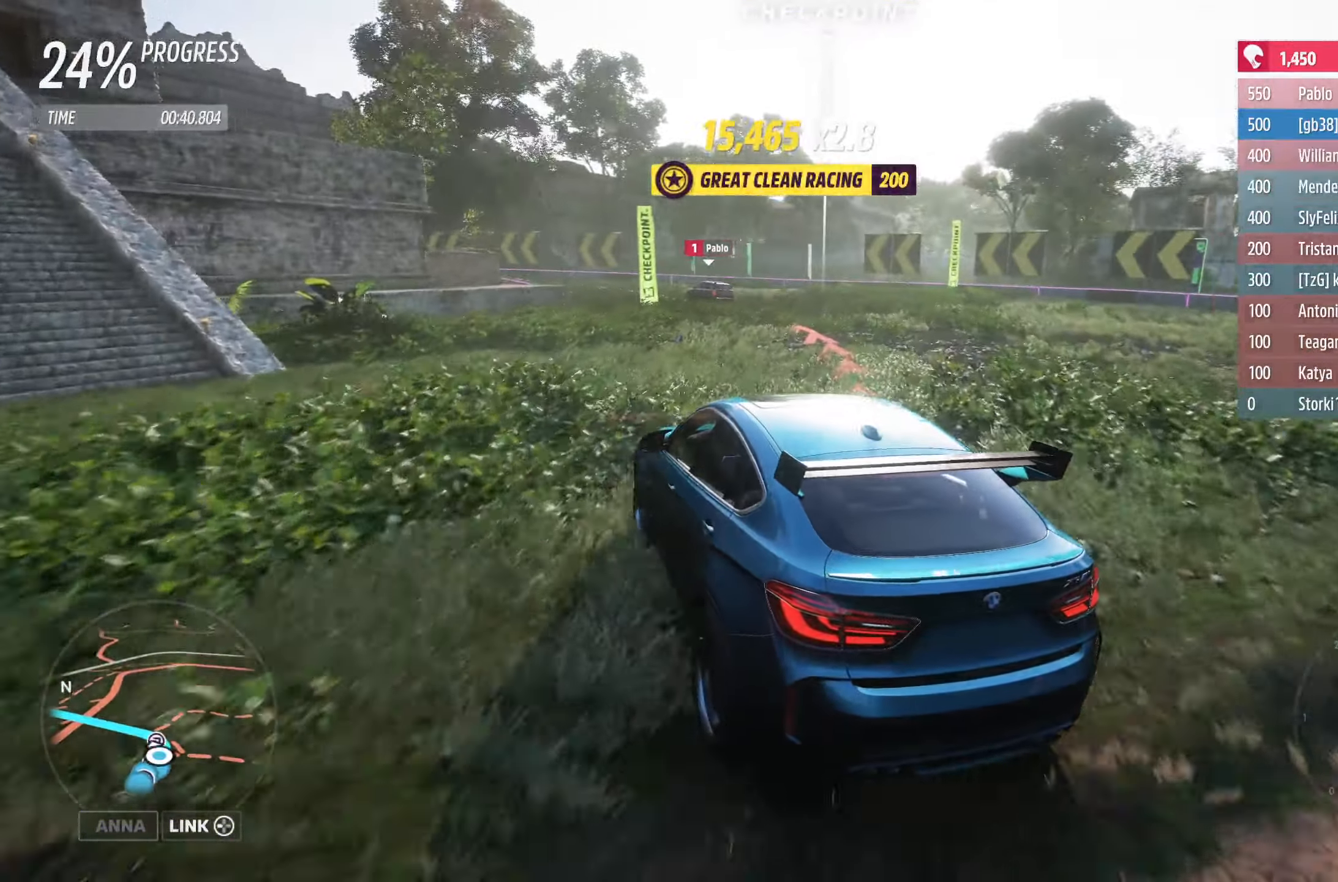
Gameplay with a controller (Xbox layout); each line is a JSON object with the inputs held at the frame after it. "events" lists button and stick changes between this image and that frame as [ms after this image, input, new state], when the widget could be followed in between.
{"buttons": ["R2"], "left_stick": "right", "right_stick": "center", "events": [[50, "left_stick", "center"], [67, "R2", "down"], [500, "left_stick", "right"]]}
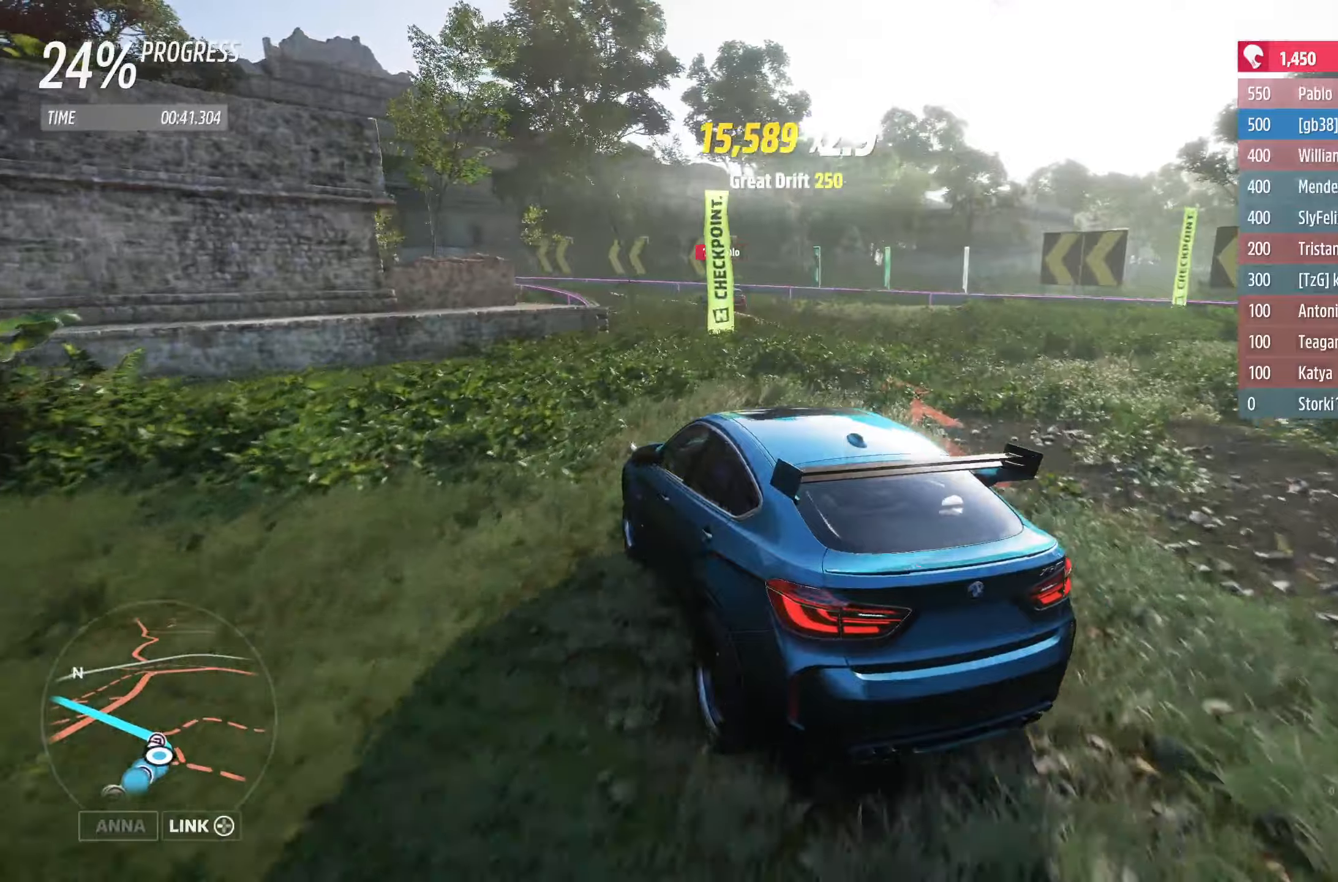
{"buttons": ["R2"], "left_stick": "center", "right_stick": "center", "events": [[200, "left_stick", "center"]]}
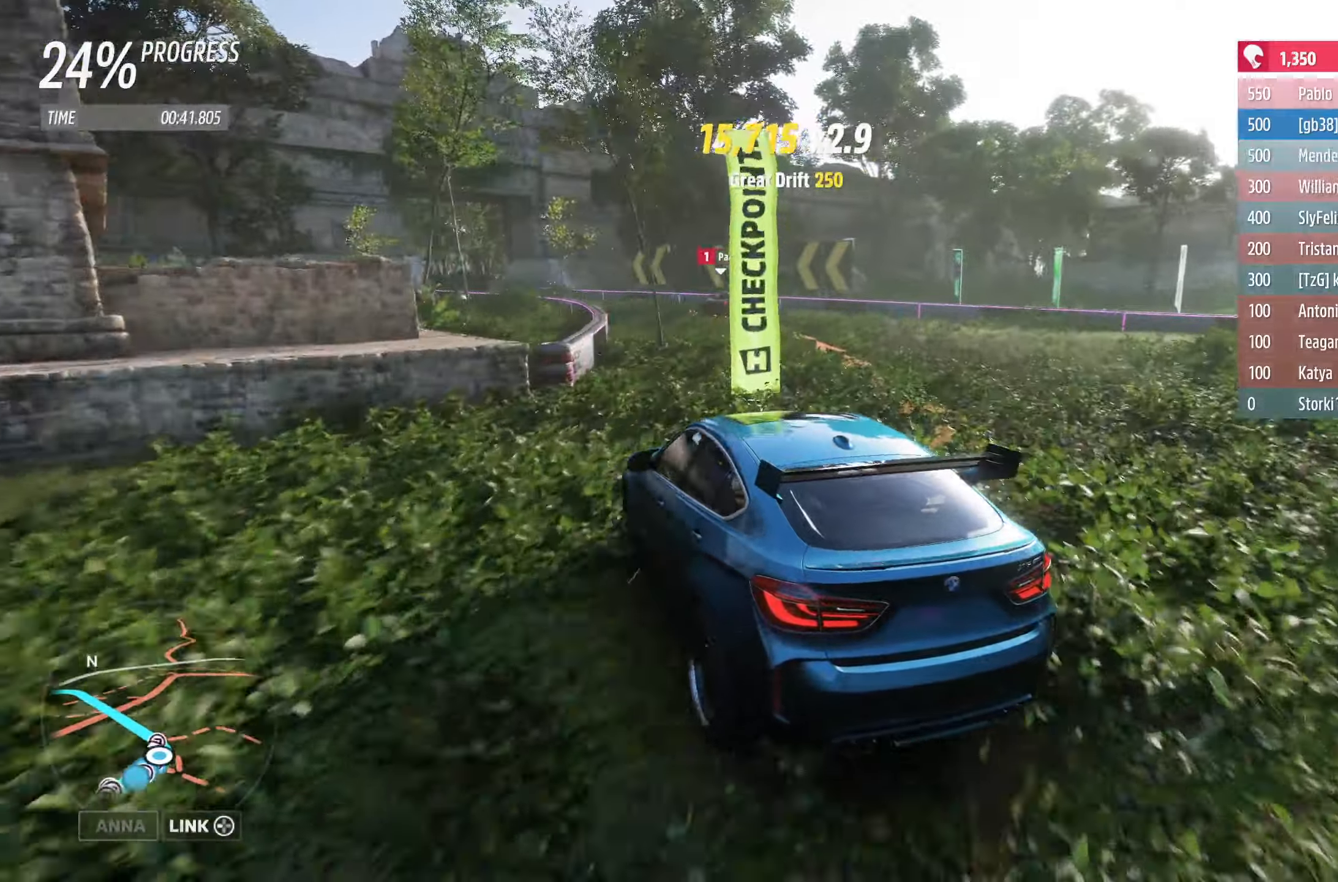
{"buttons": ["R2"], "left_stick": "left", "right_stick": "center", "events": [[100, "left_stick", "right"], [200, "left_stick", "center"], [250, "left_stick", "left"]]}
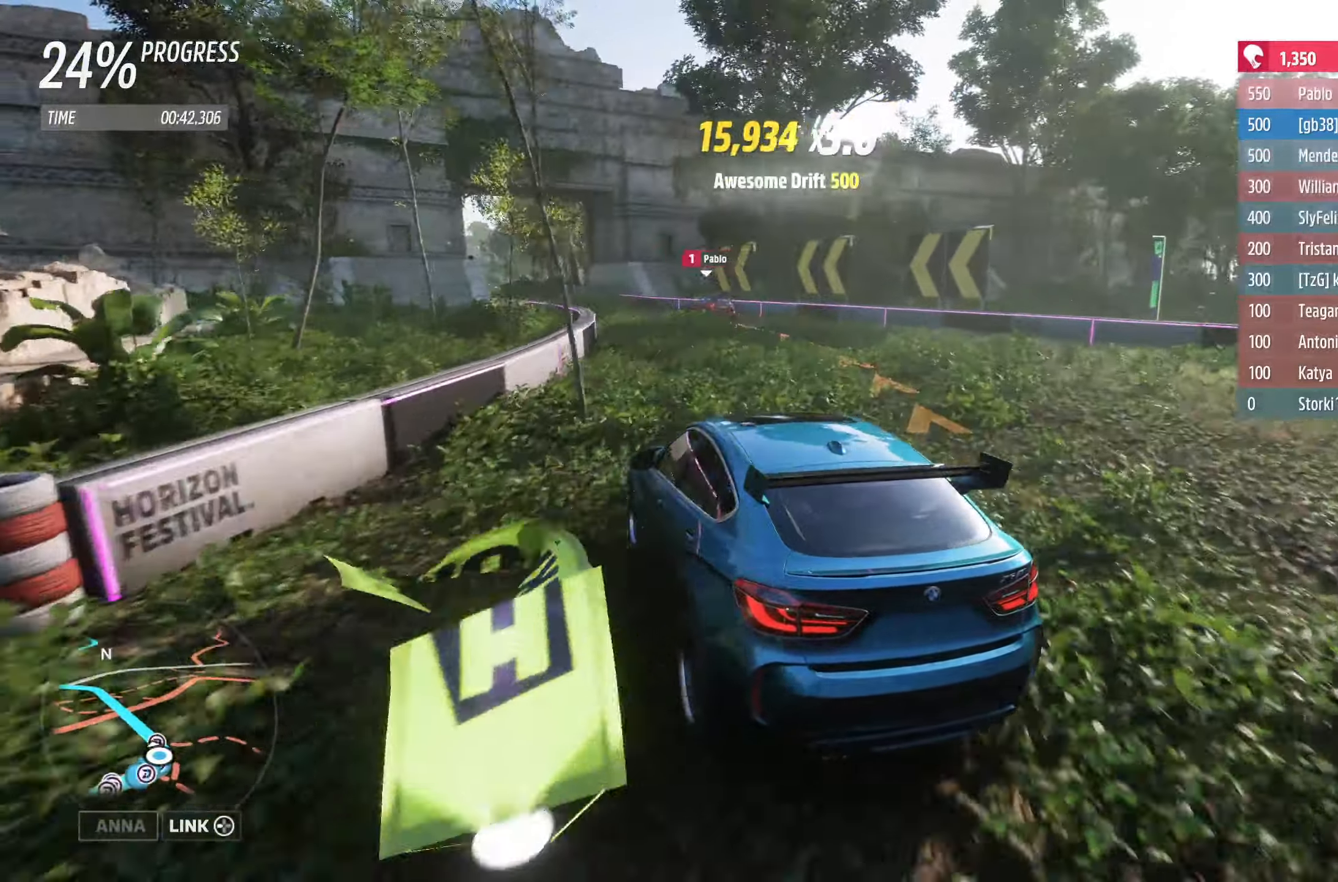
{"buttons": ["R2"], "left_stick": "center", "right_stick": "center", "events": [[34, "left_stick", "center"], [167, "left_stick", "right"], [317, "left_stick", "center"]]}
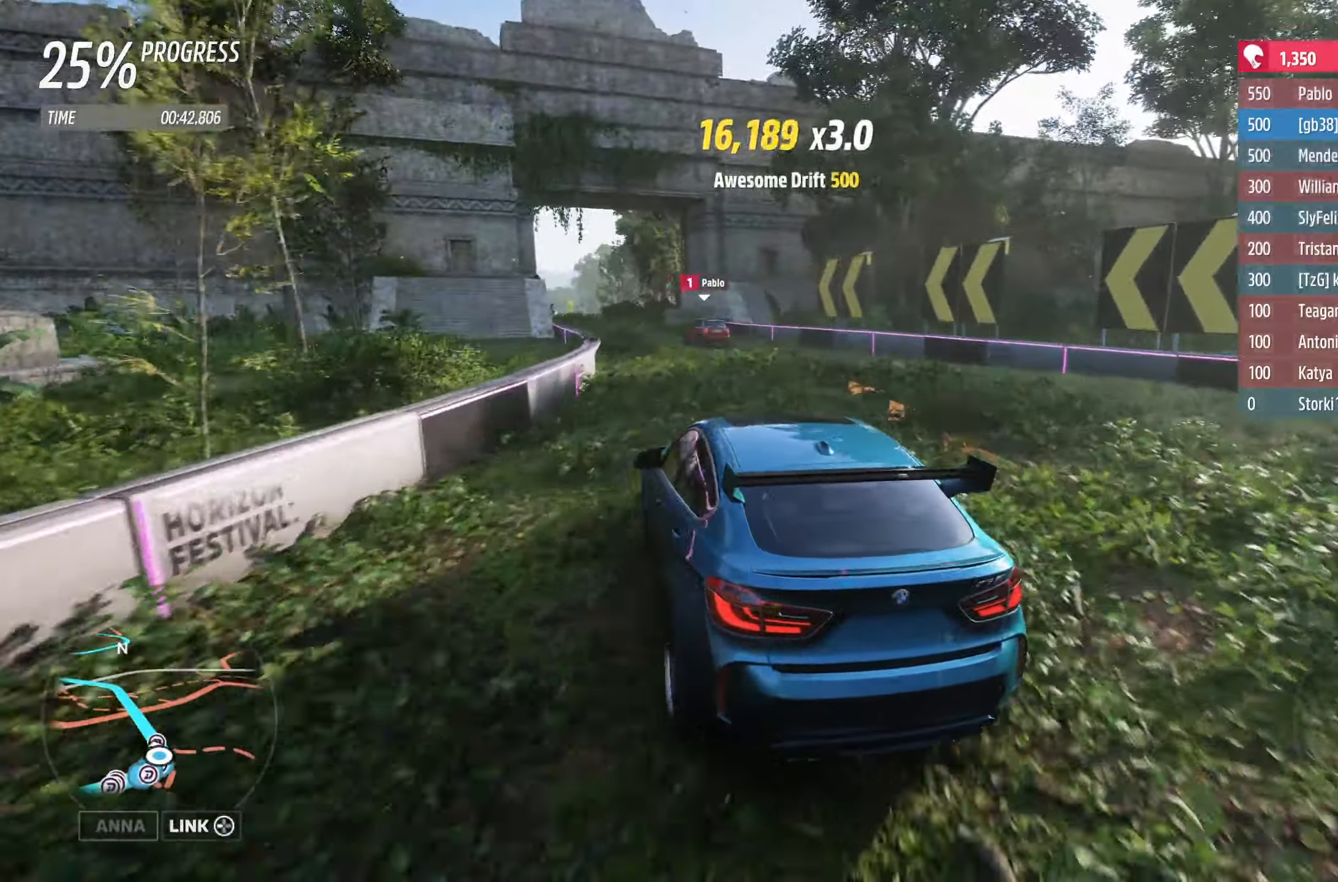
{"buttons": ["R2"], "left_stick": "left", "right_stick": "center", "events": [[234, "left_stick", "left"]]}
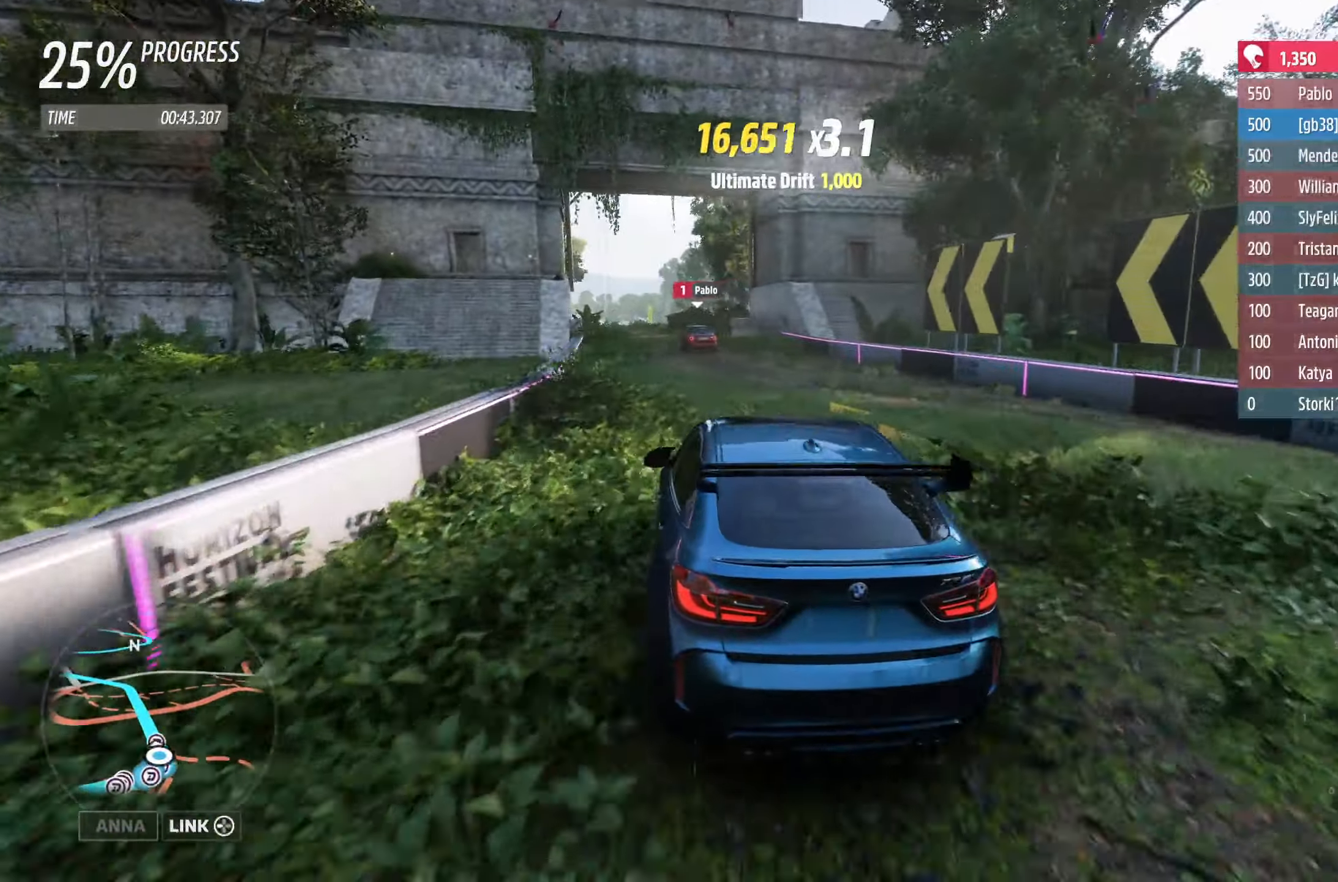
{"buttons": ["R2"], "left_stick": "right", "right_stick": "center", "events": [[200, "left_stick", "center"], [417, "left_stick", "right"]]}
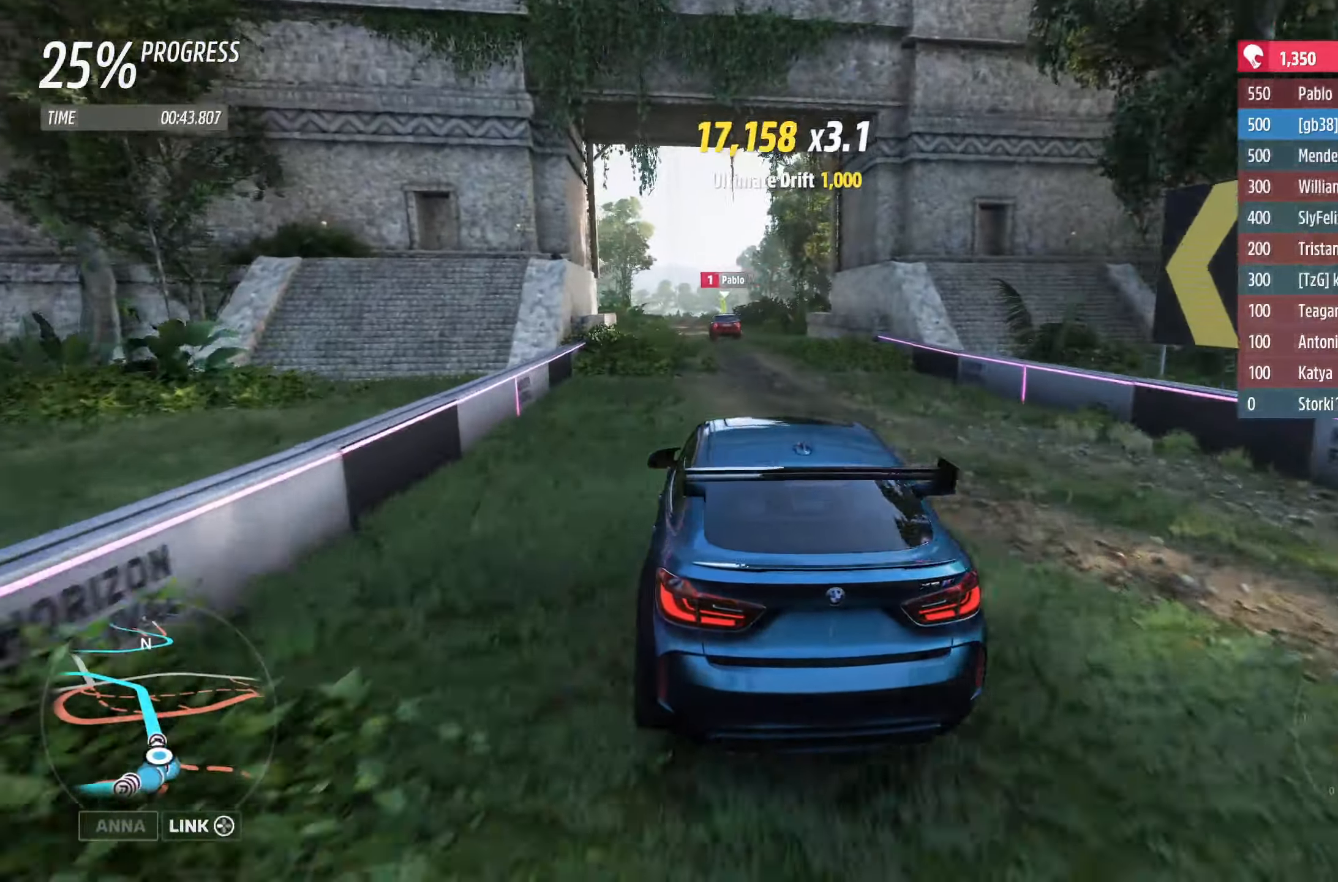
{"buttons": ["R2"], "left_stick": "left", "right_stick": "center", "events": [[34, "left_stick", "center"], [84, "left_stick", "left"], [250, "left_stick", "center"], [450, "left_stick", "left"]]}
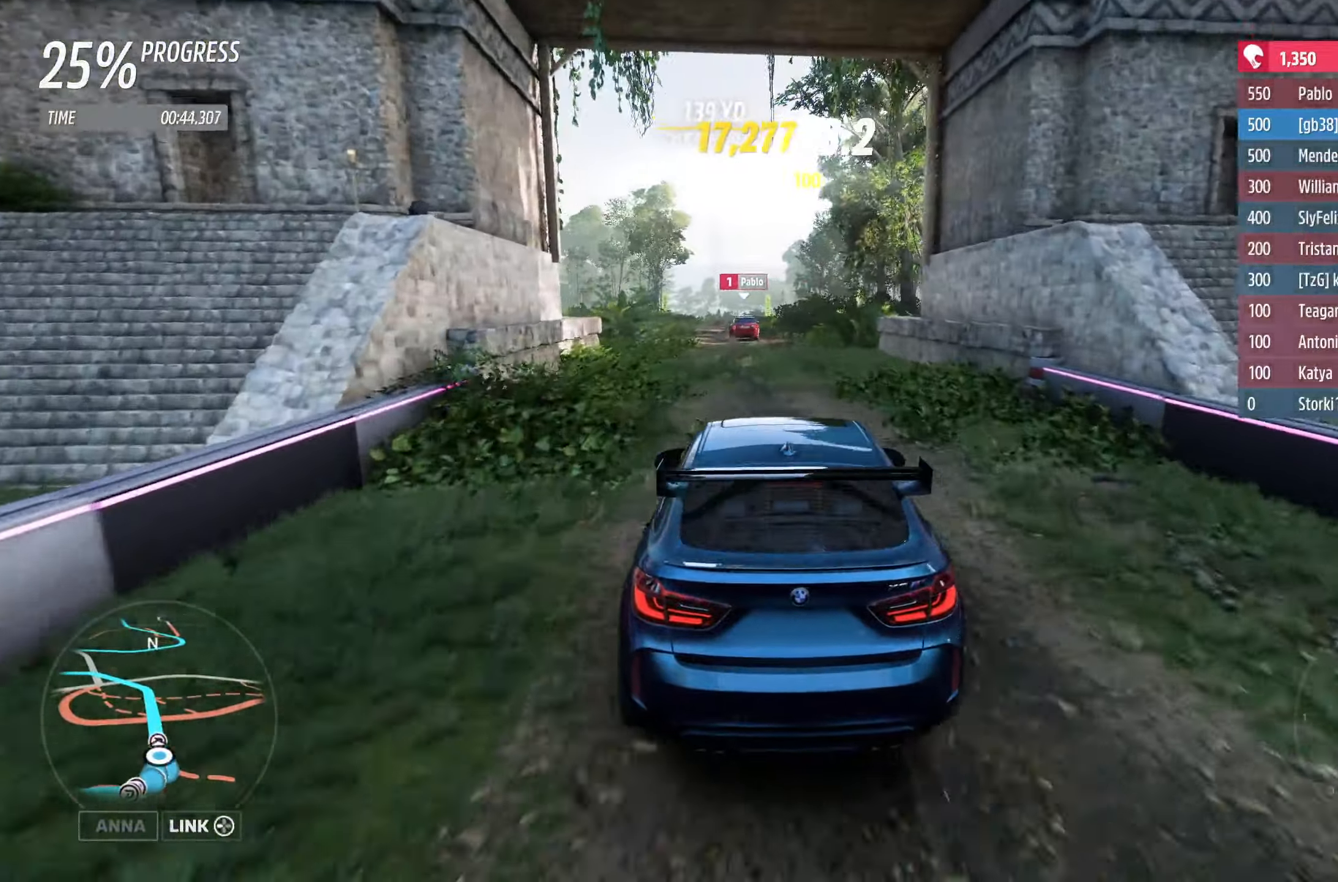
{"buttons": ["R2"], "left_stick": "center", "right_stick": "center", "events": [[100, "left_stick", "center"]]}
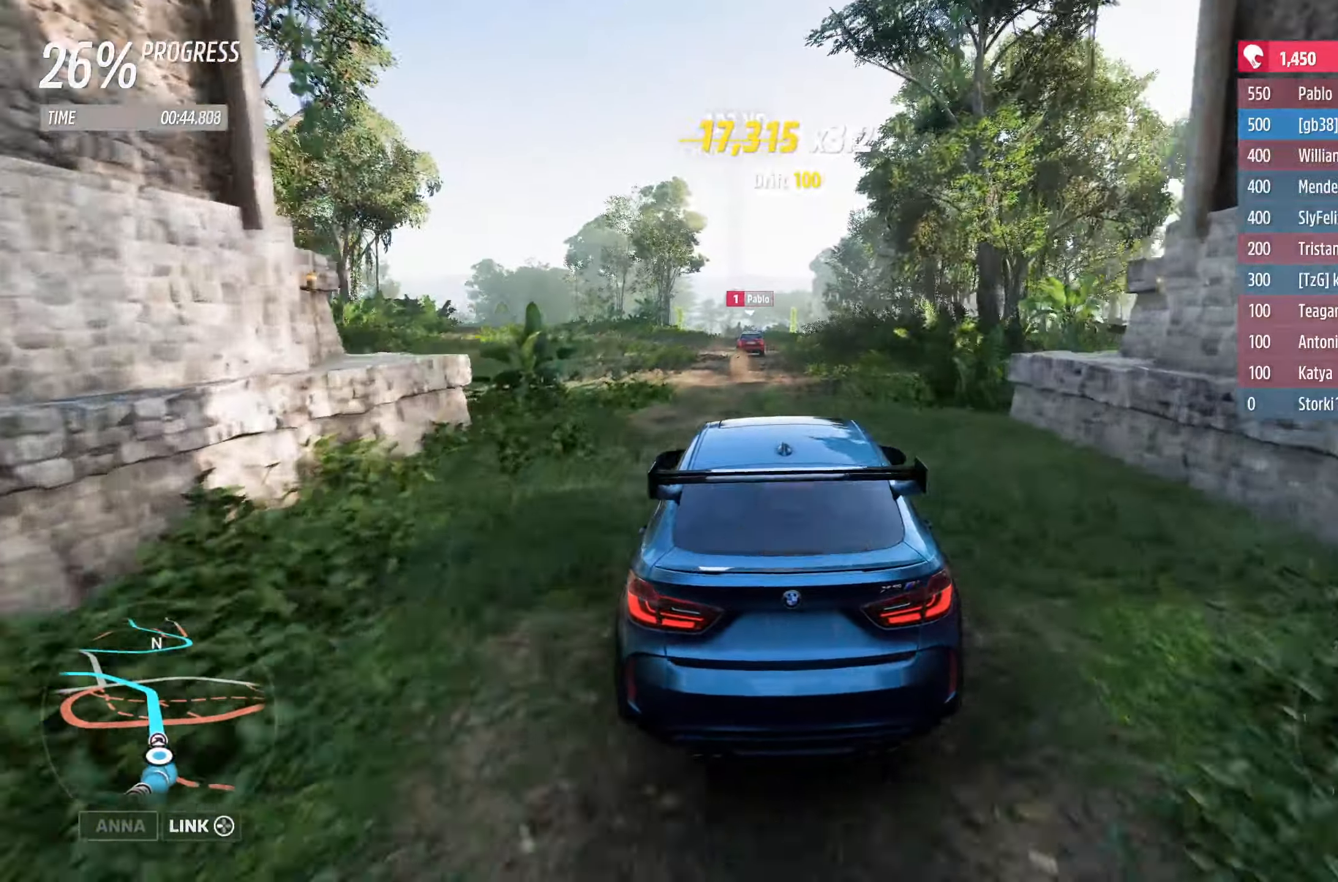
{"buttons": ["R2"], "left_stick": "center", "right_stick": "center", "events": [[217, "left_stick", "left"], [384, "left_stick", "center"]]}
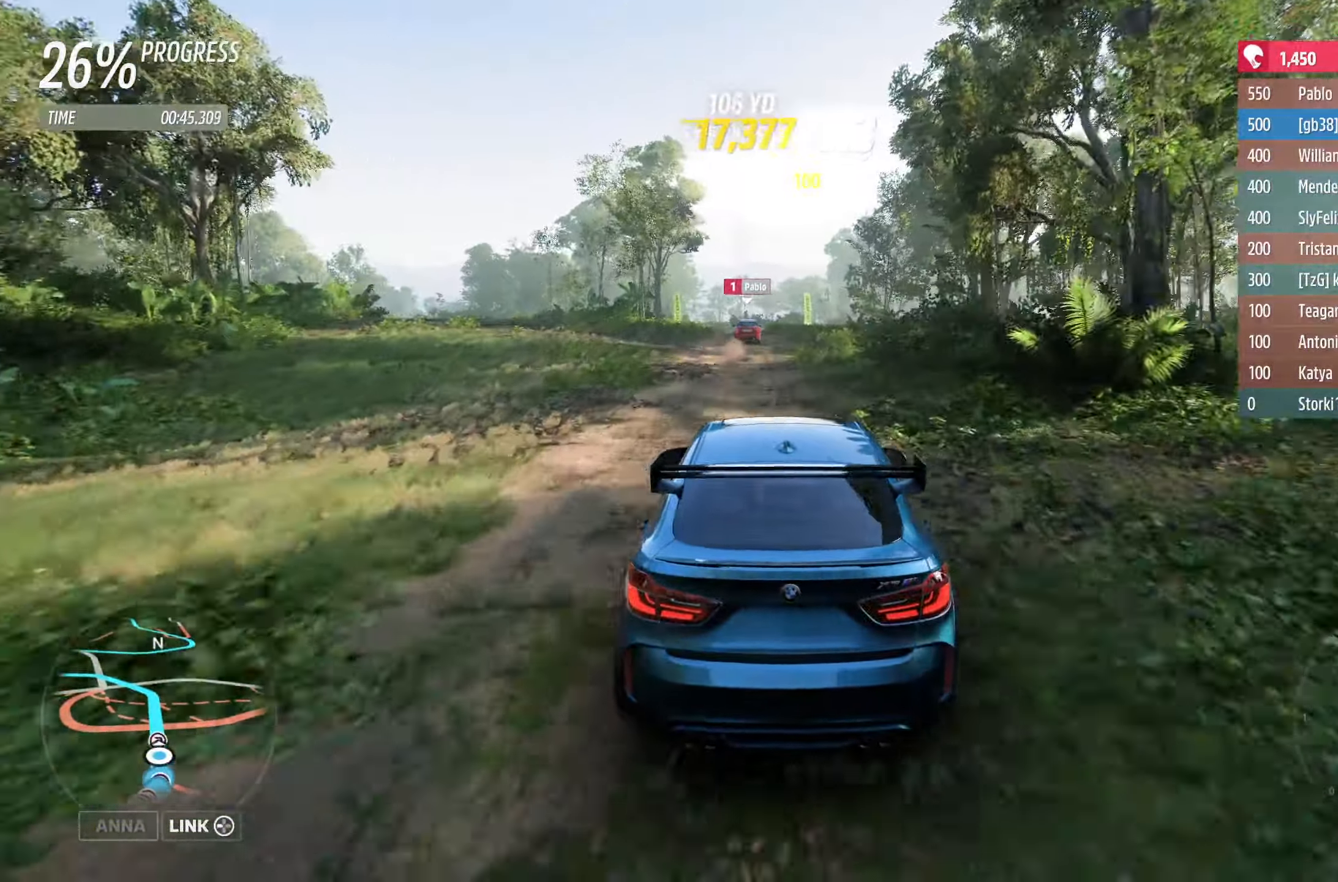
{"buttons": ["R2"], "left_stick": "center", "right_stick": "center", "events": [[334, "left_stick", "left"], [450, "left_stick", "center"]]}
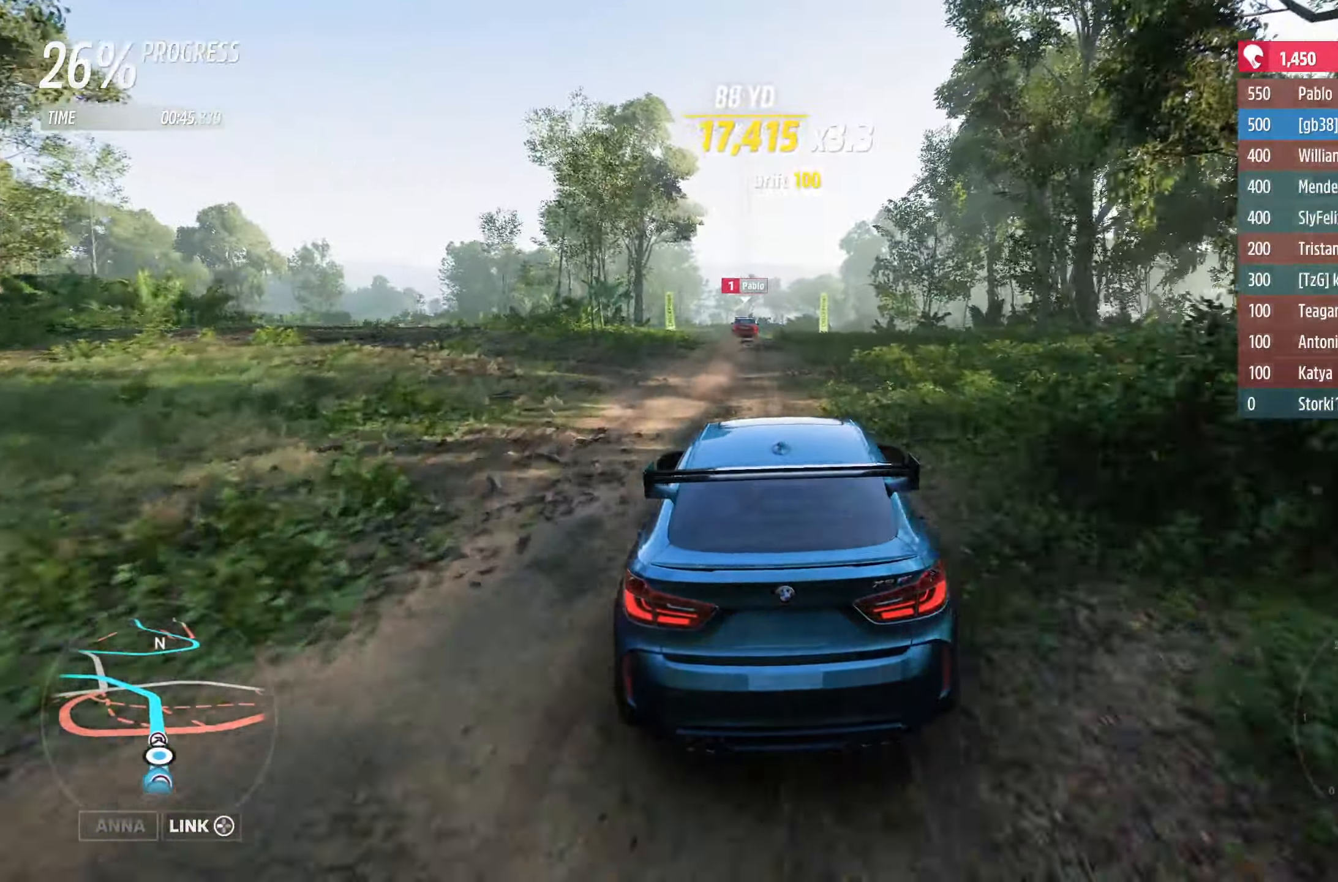
{"buttons": ["R2"], "left_stick": "center", "right_stick": "center", "events": [[217, "left_stick", "left"], [417, "left_stick", "center"]]}
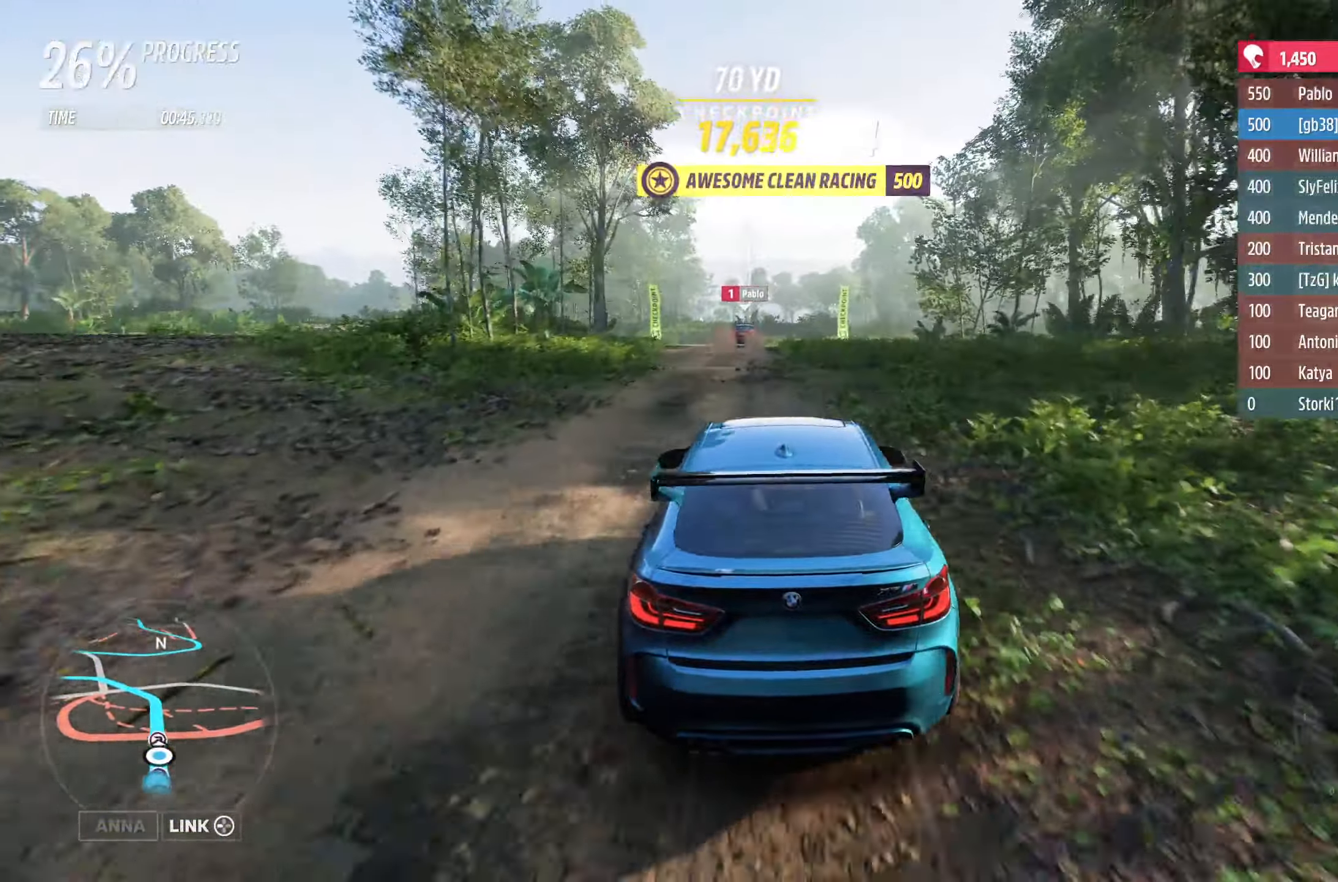
{"buttons": ["R2"], "left_stick": "center", "right_stick": "center", "events": []}
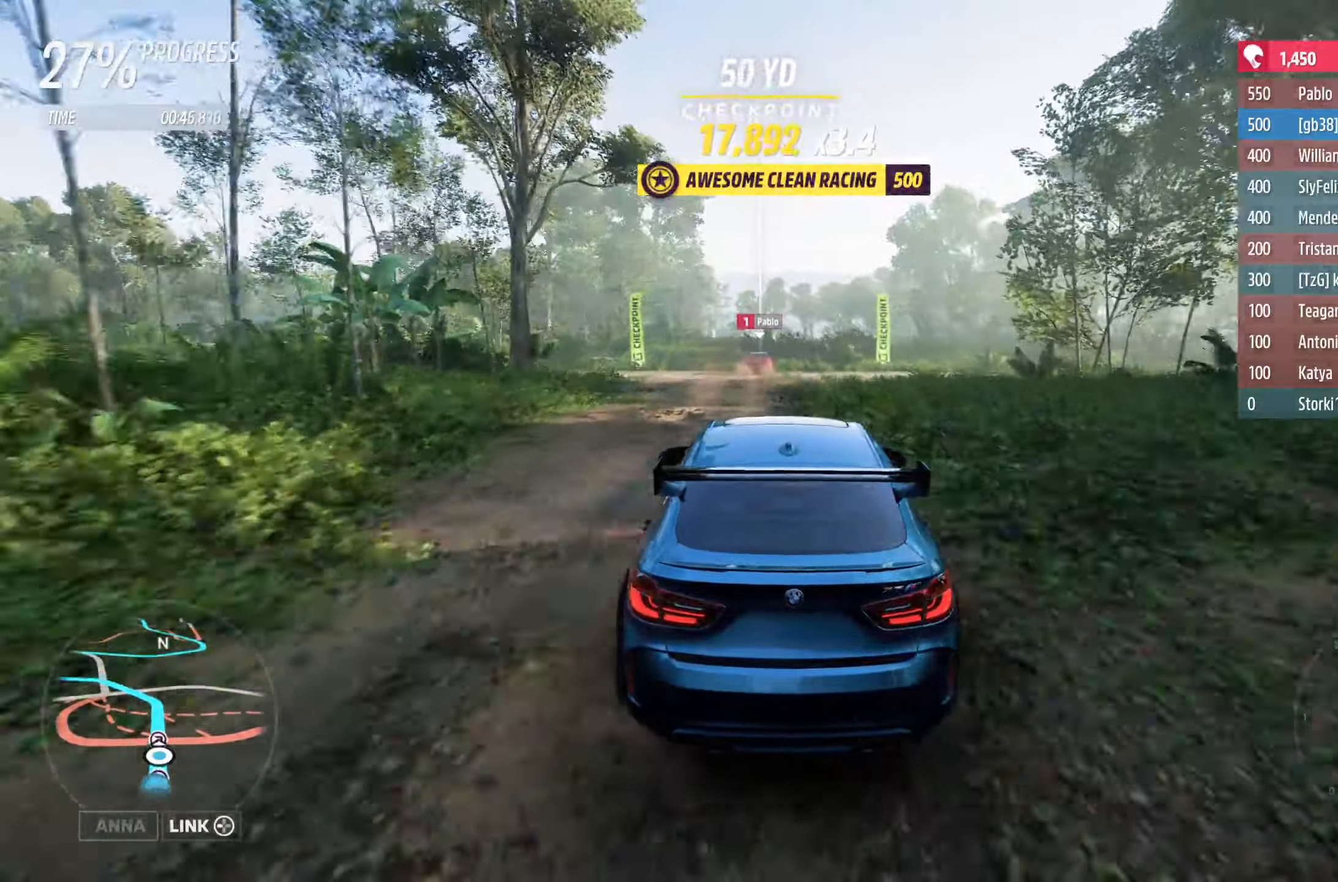
{"buttons": ["R2"], "left_stick": "center", "right_stick": "center", "events": [[216, "left_stick", "left"], [316, "left_stick", "center"]]}
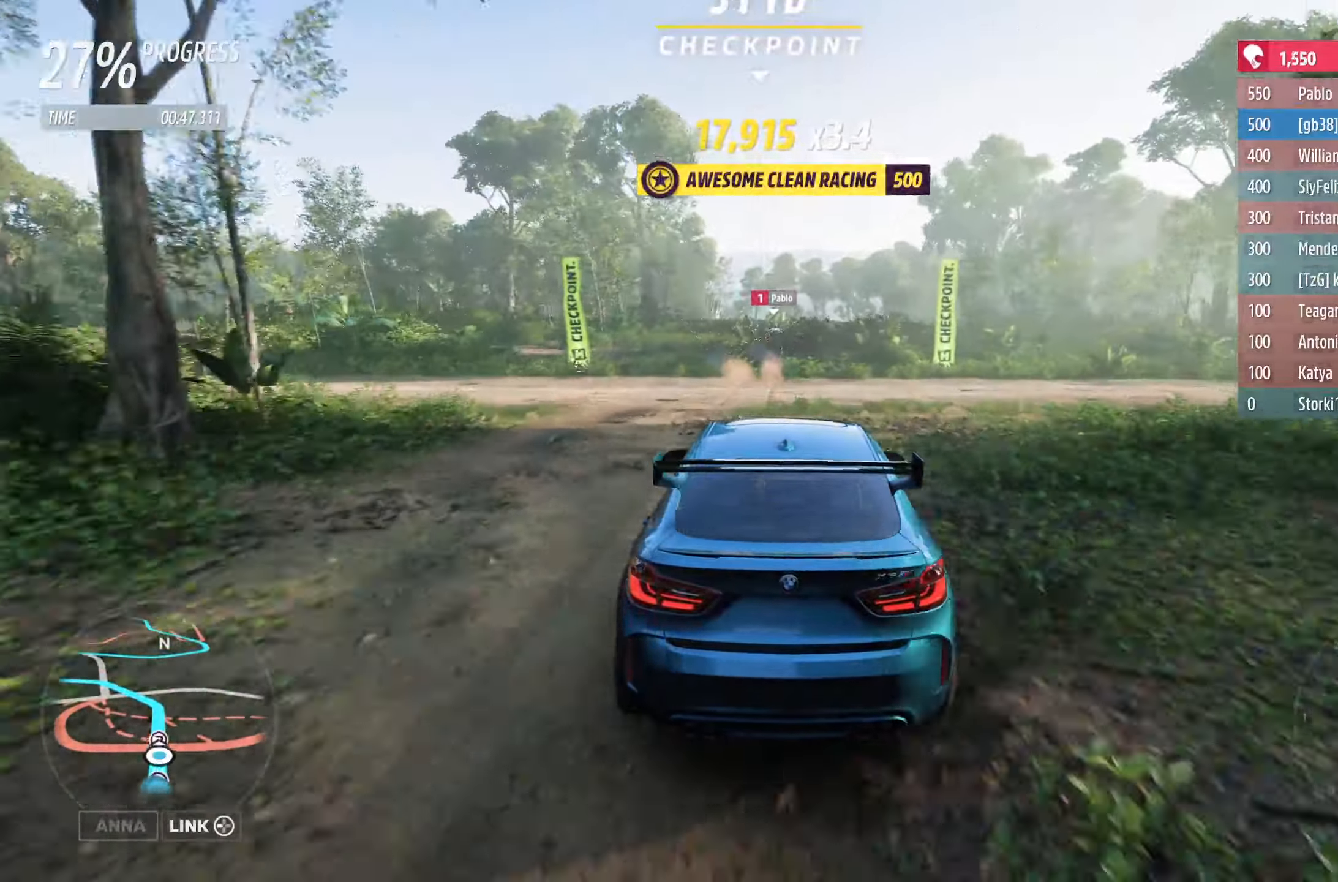
{"buttons": ["R2"], "left_stick": "right", "right_stick": "center", "events": [[216, "A", "down"], [366, "left_stick", "right"], [383, "A", "up"]]}
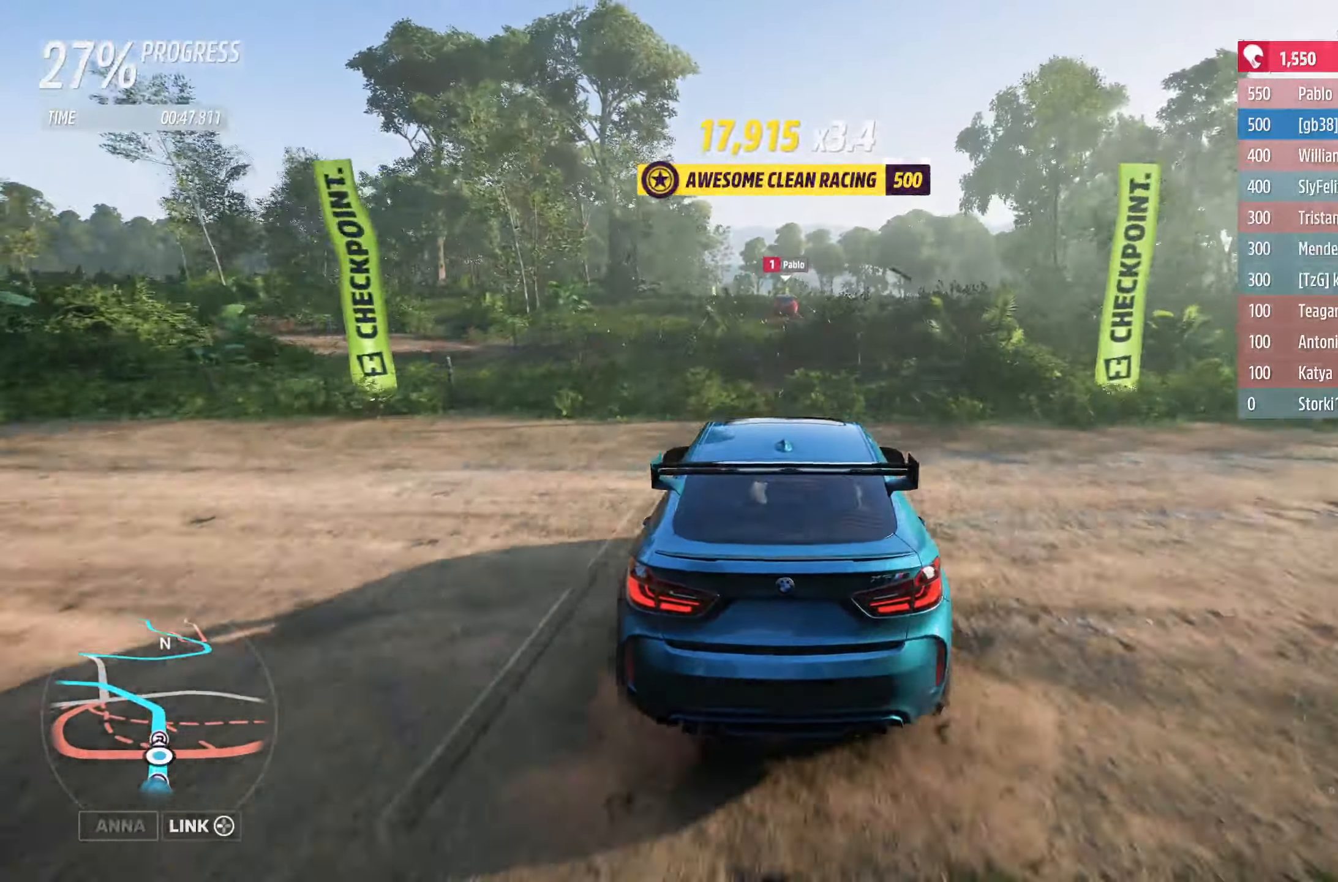
{"buttons": ["R2"], "left_stick": "right", "right_stick": "center", "events": [[16, "left_stick", "center"], [466, "left_stick", "right"]]}
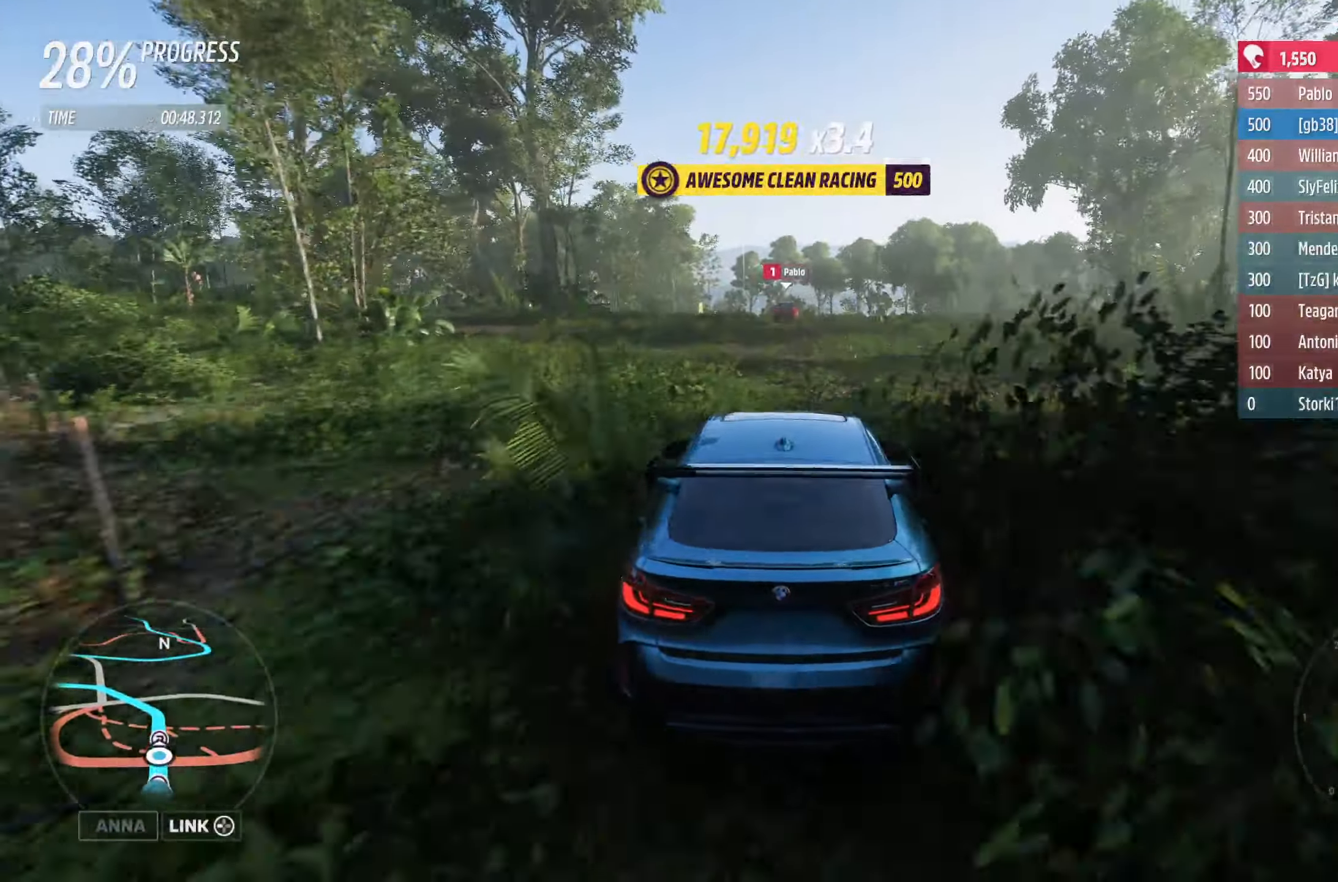
{"buttons": ["R2"], "left_stick": "center", "right_stick": "center", "events": [[150, "left_stick", "center"]]}
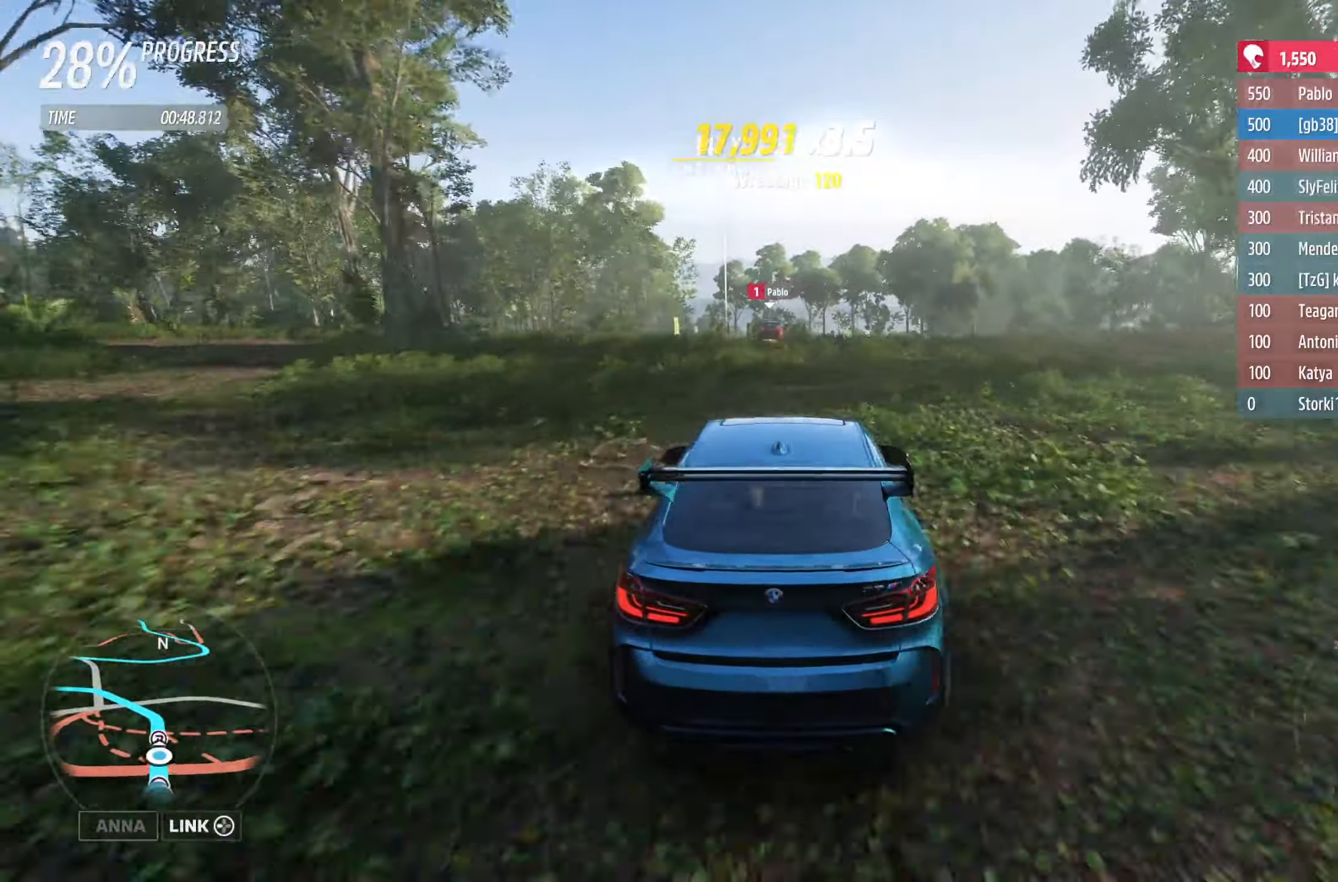
{"buttons": ["R2"], "left_stick": "center", "right_stick": "center", "events": [[33, "left_stick", "left"], [450, "left_stick", "center"]]}
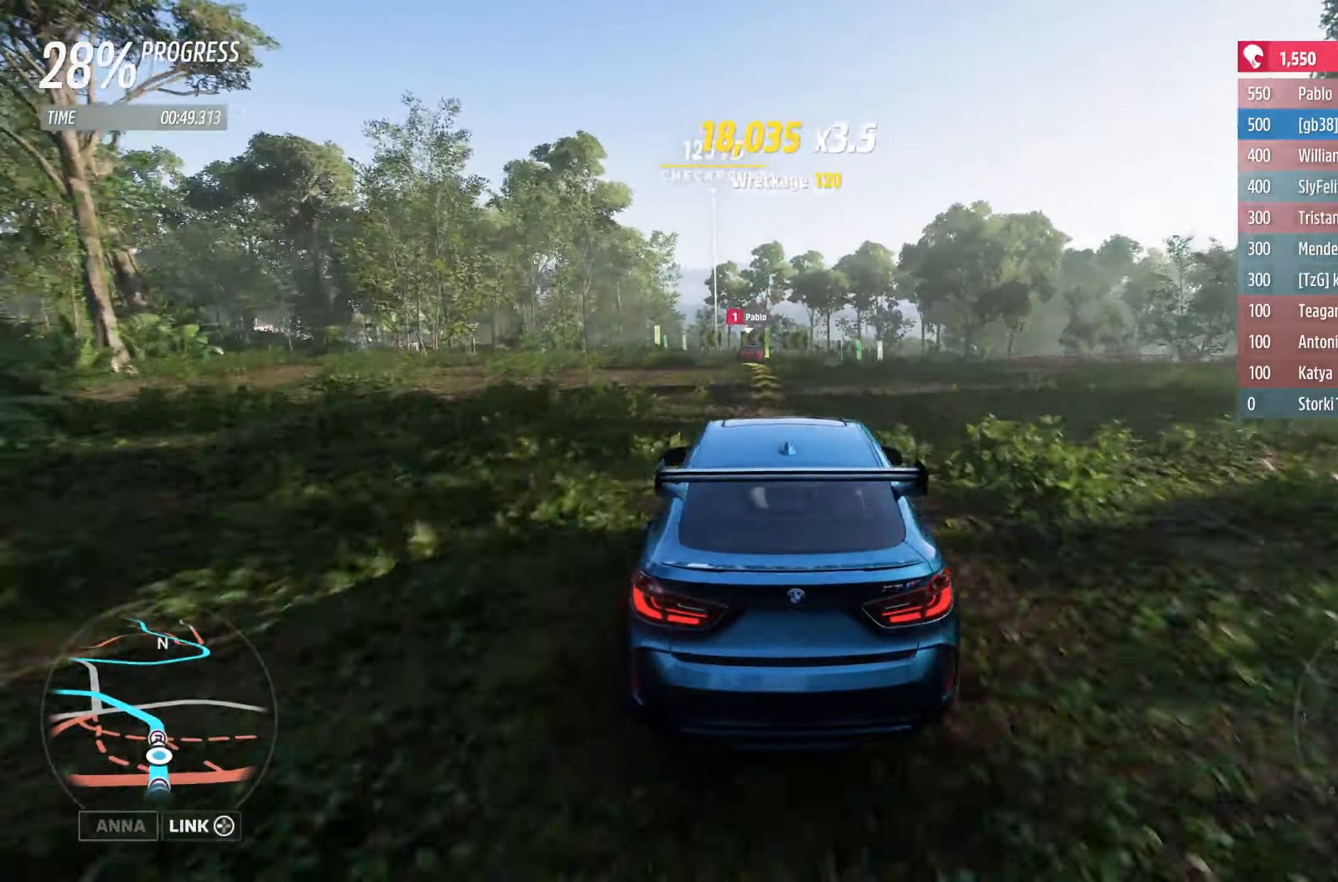
{"buttons": ["R2"], "left_stick": "center", "right_stick": "center", "events": [[116, "left_stick", "left"], [416, "left_stick", "center"]]}
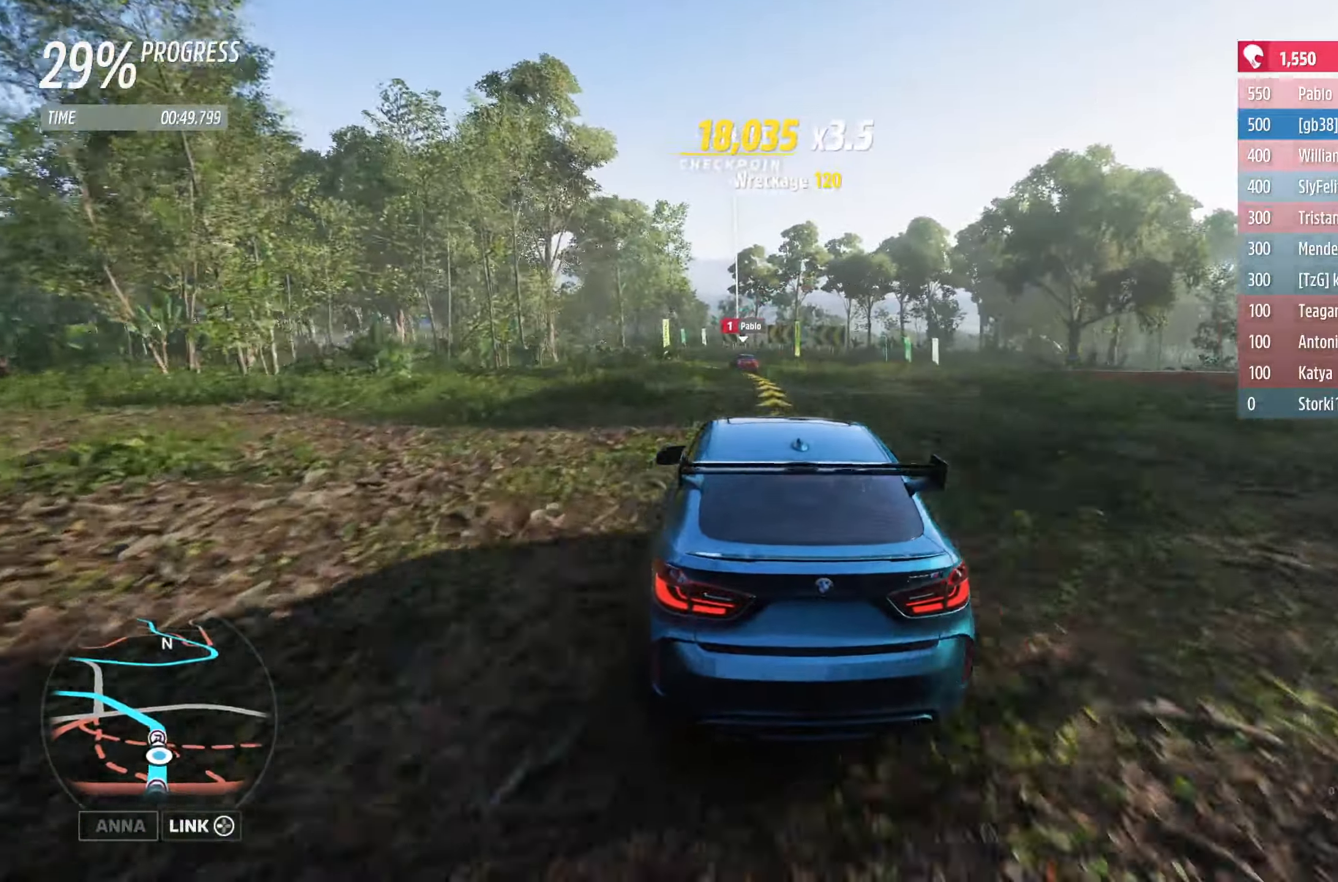
{"buttons": ["R2"], "left_stick": "left", "right_stick": "center", "events": [[133, "left_stick", "left"], [250, "left_stick", "center"], [316, "left_stick", "right"], [450, "left_stick", "left"]]}
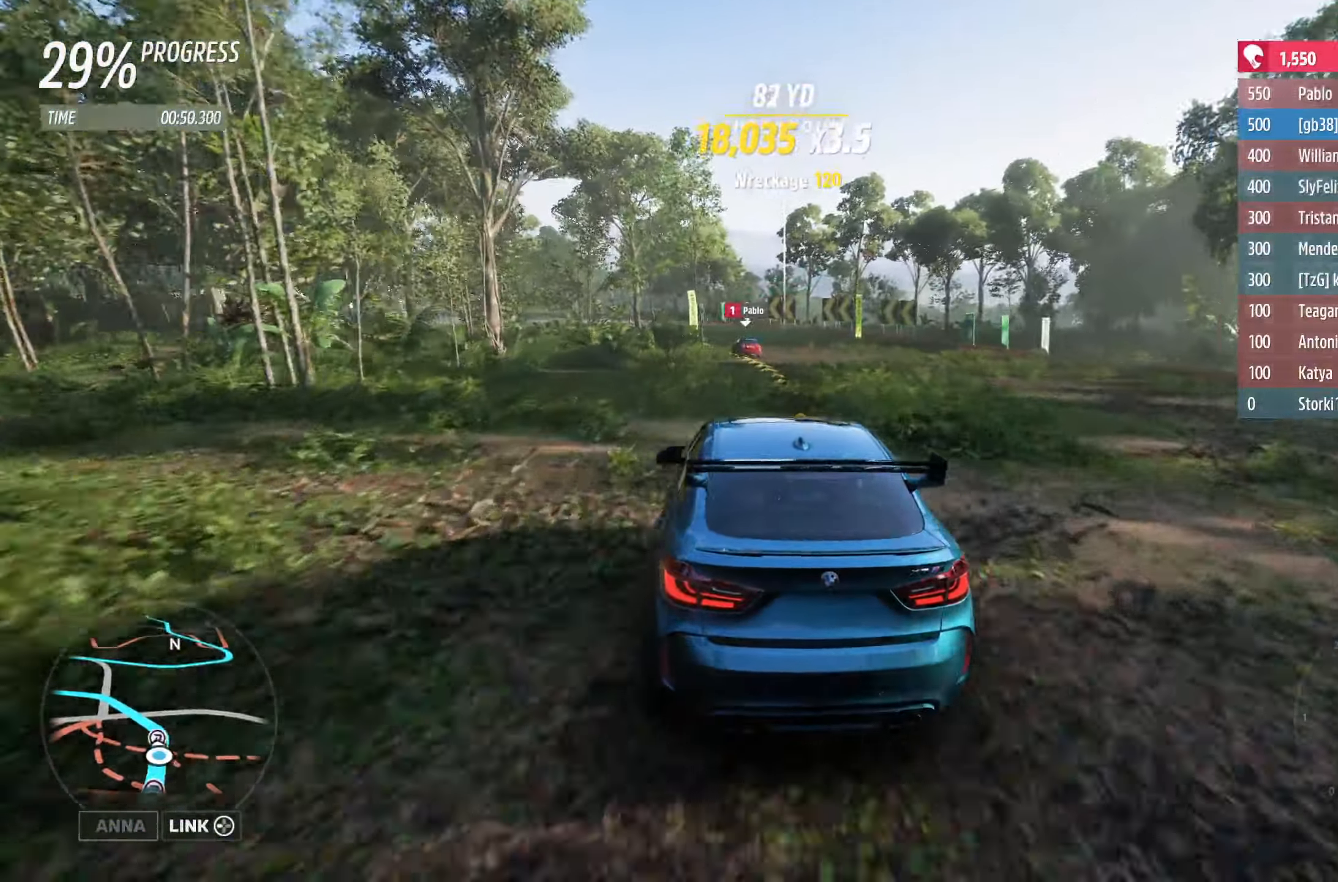
{"buttons": ["R2"], "left_stick": "left", "right_stick": "center", "events": [[400, "left_stick", "right"], [483, "left_stick", "left"]]}
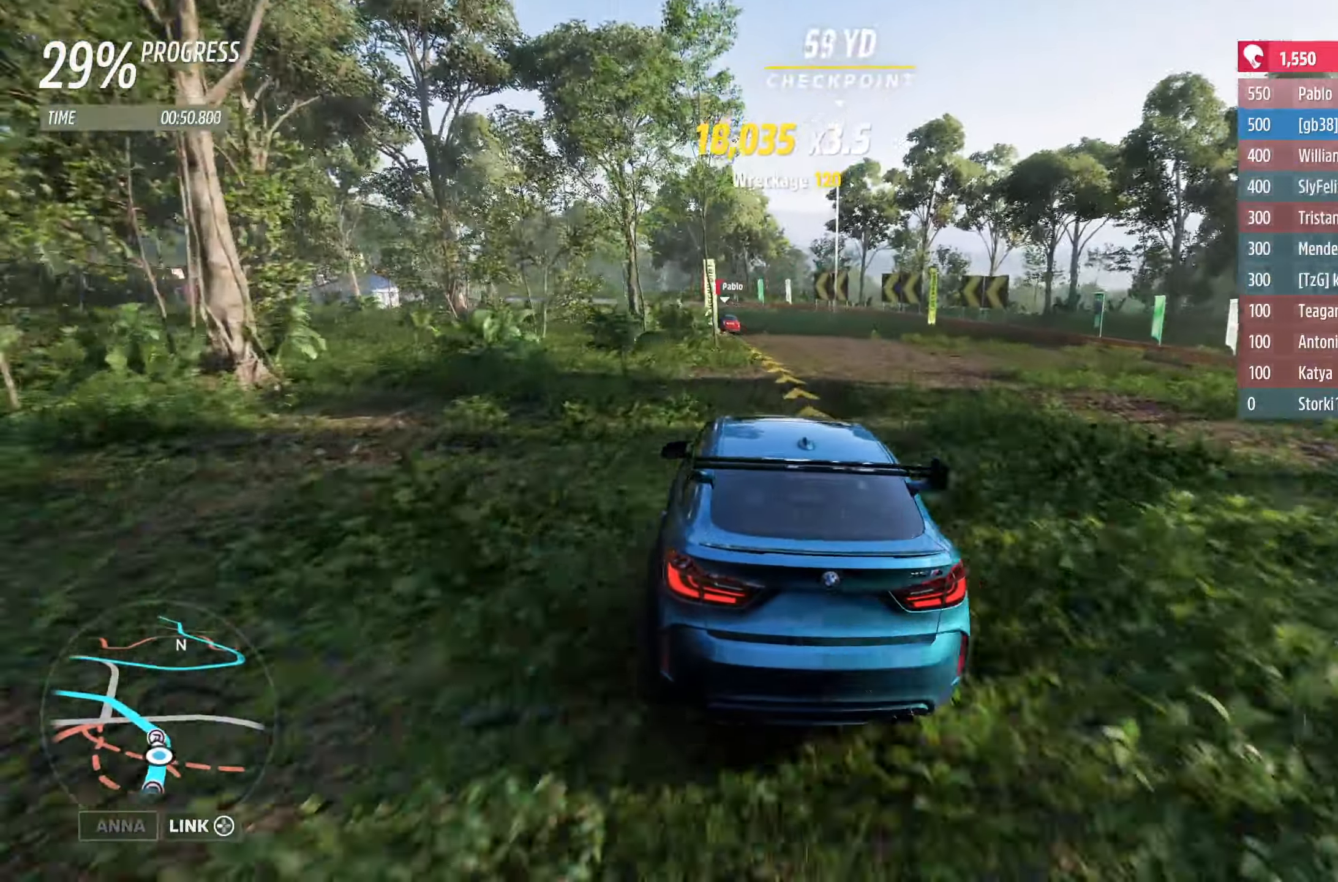
{"buttons": ["R2"], "left_stick": "left", "right_stick": "center", "events": []}
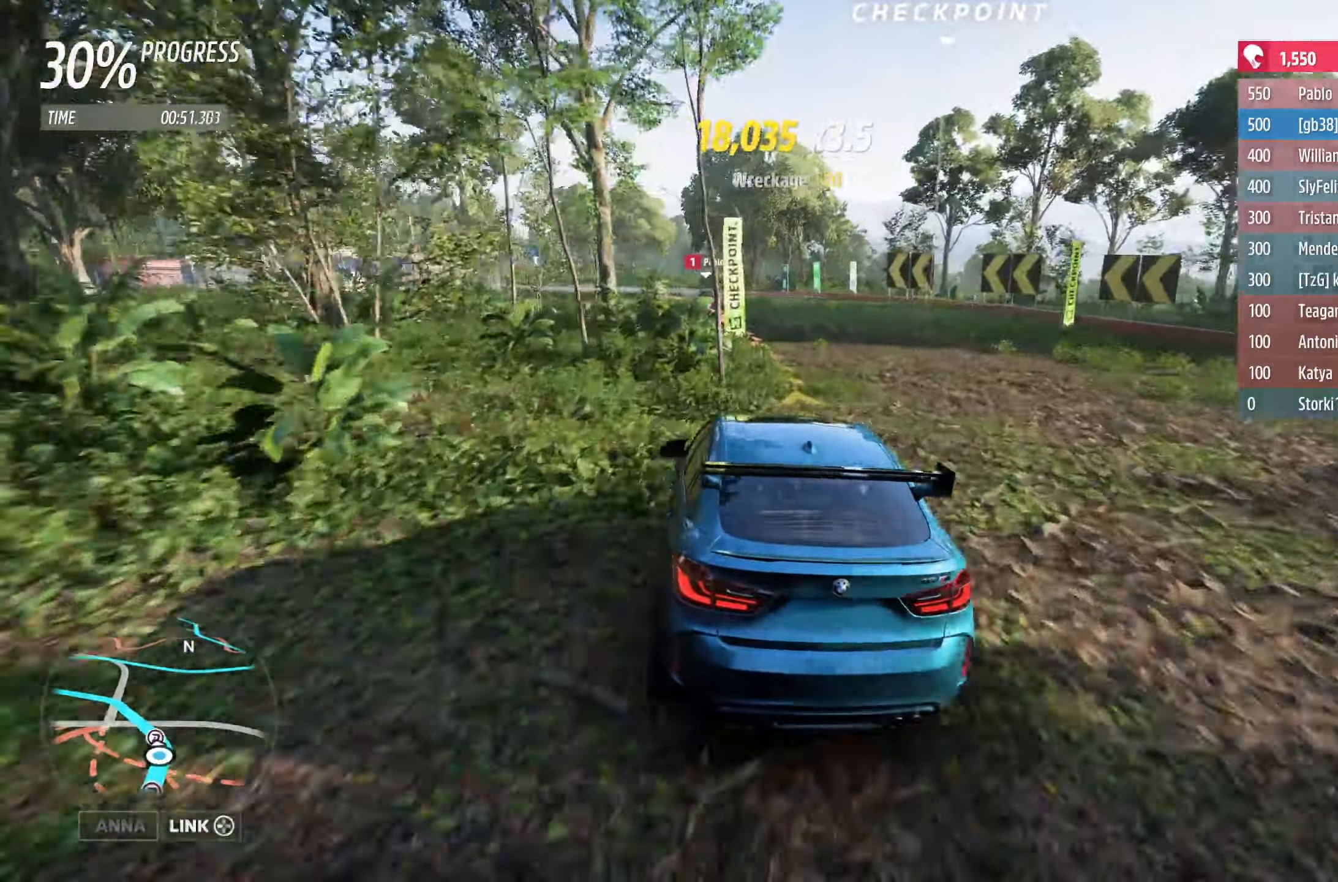
{"buttons": ["R2"], "left_stick": "left", "right_stick": "center", "events": [[83, "left_stick", "right"], [150, "left_stick", "left"], [400, "left_stick", "up-right"], [500, "left_stick", "left"]]}
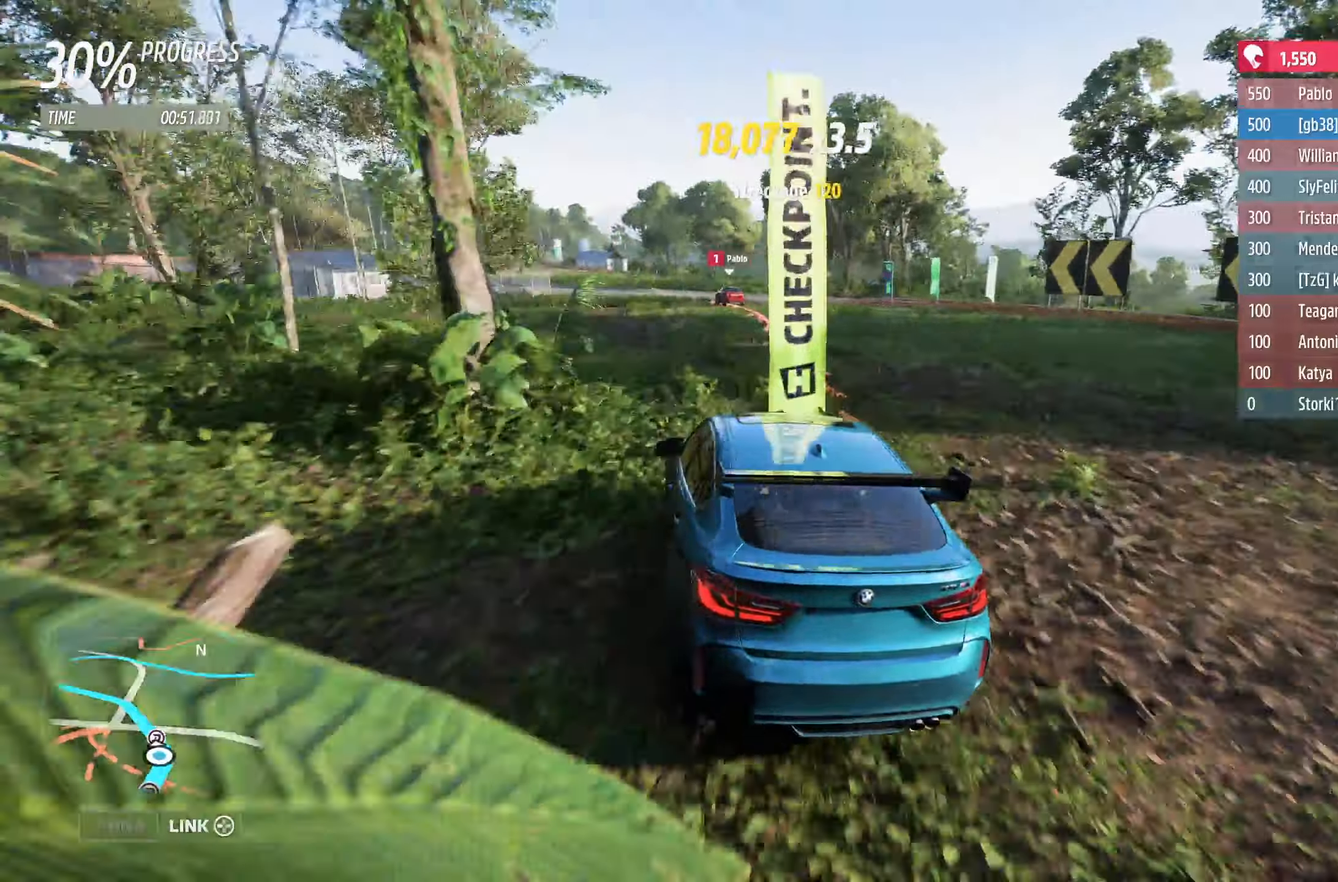
{"buttons": ["R2"], "left_stick": "left", "right_stick": "center", "events": [[333, "left_stick", "right"], [483, "left_stick", "left"]]}
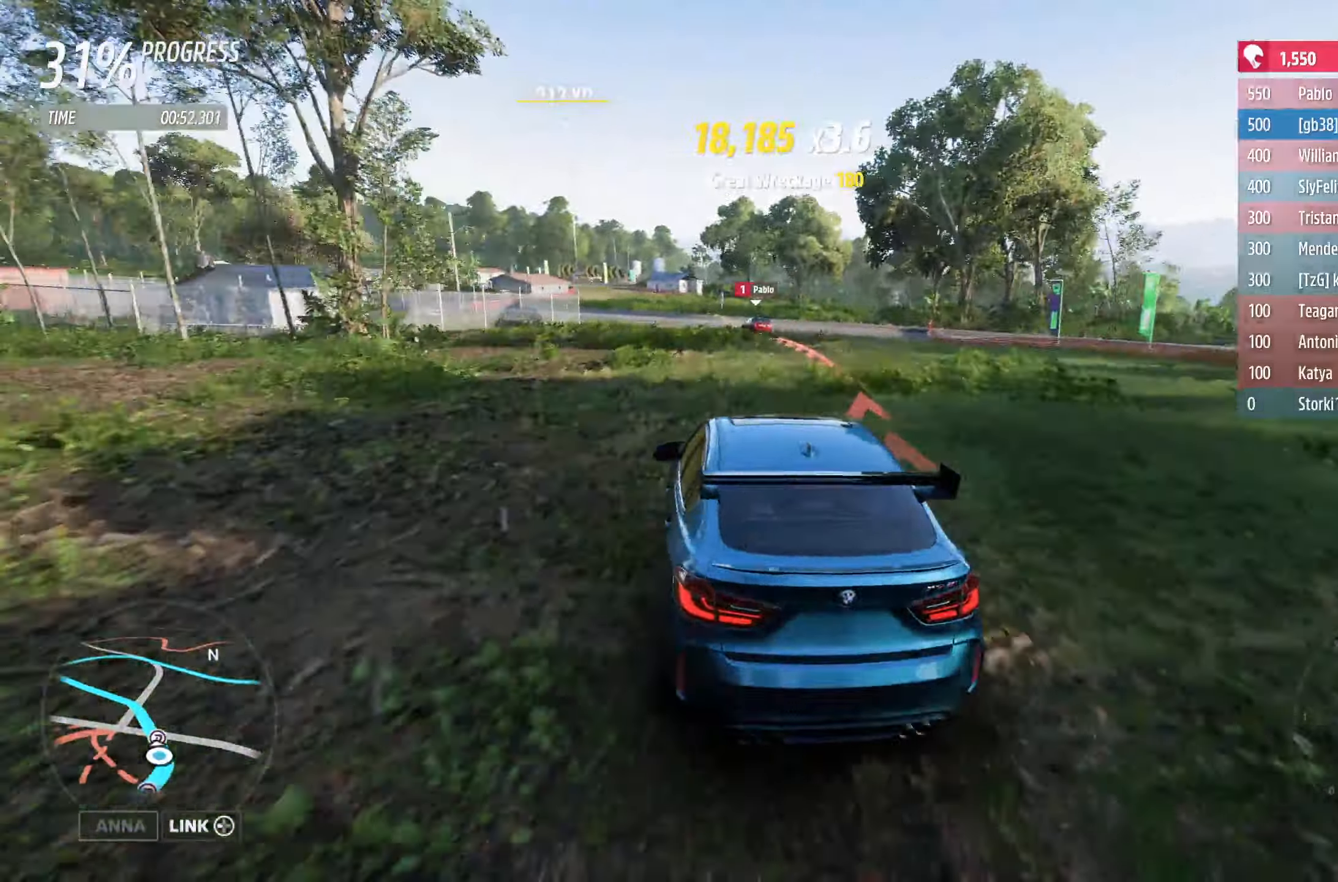
{"buttons": ["R2"], "left_stick": "left", "right_stick": "center", "events": []}
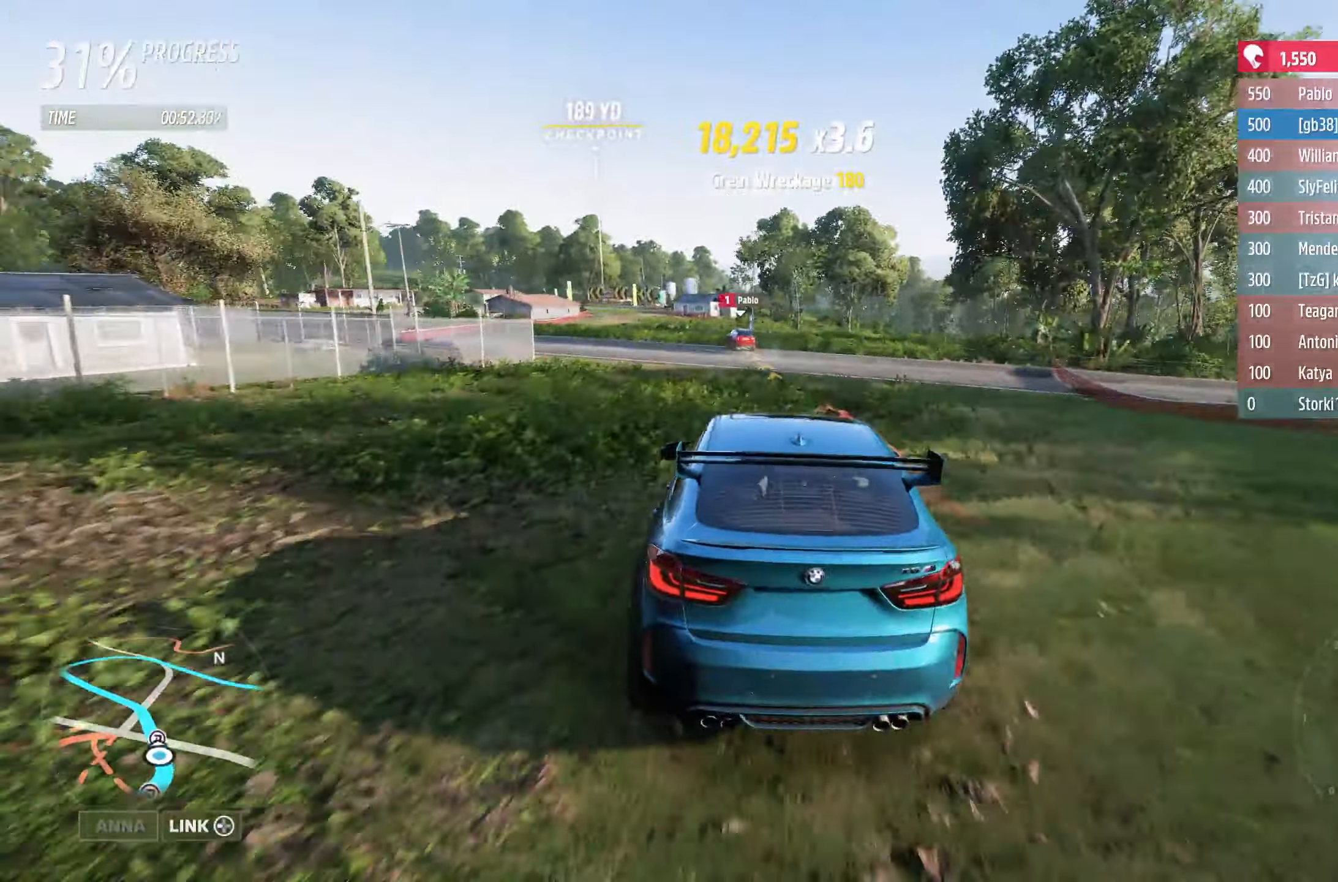
{"buttons": ["R2"], "left_stick": "center", "right_stick": "center", "events": [[483, "left_stick", "center"]]}
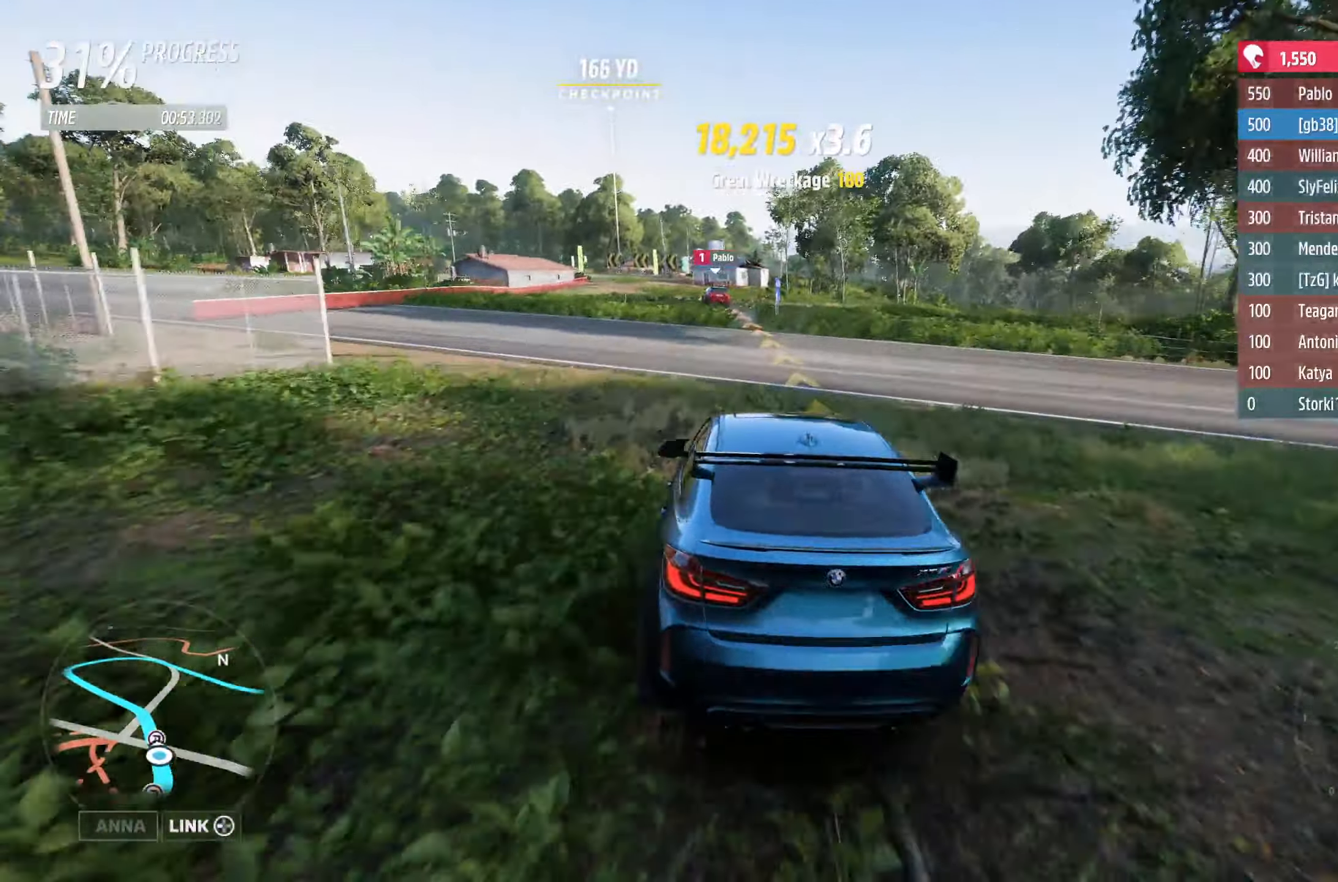
{"buttons": ["R2"], "left_stick": "left", "right_stick": "center", "events": [[17, "left_stick", "right"], [167, "left_stick", "center"], [233, "left_stick", "left"], [417, "left_stick", "center"], [483, "left_stick", "left"]]}
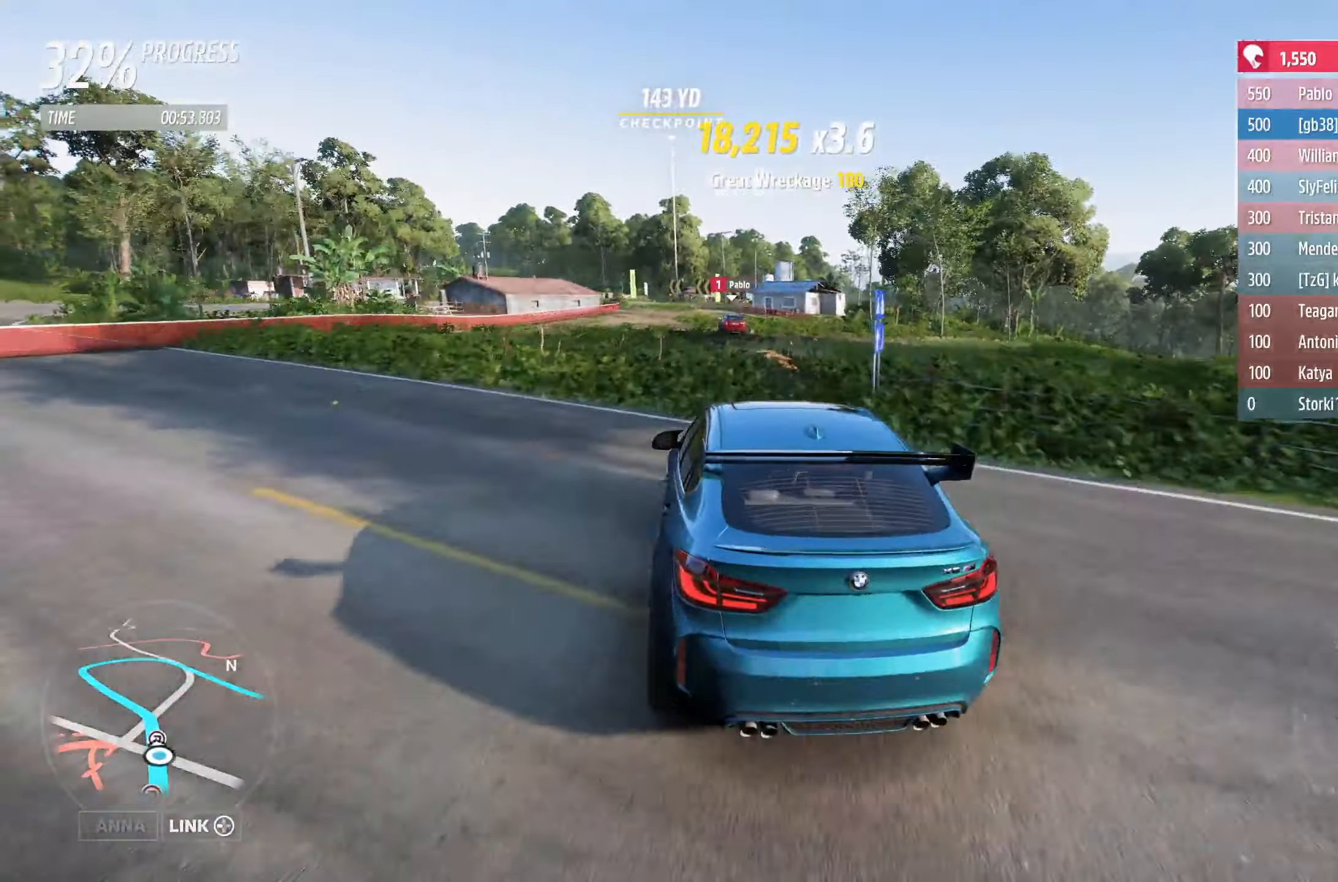
{"buttons": ["R2"], "left_stick": "center", "right_stick": "center", "events": [[217, "left_stick", "center"], [300, "left_stick", "right"], [433, "left_stick", "center"]]}
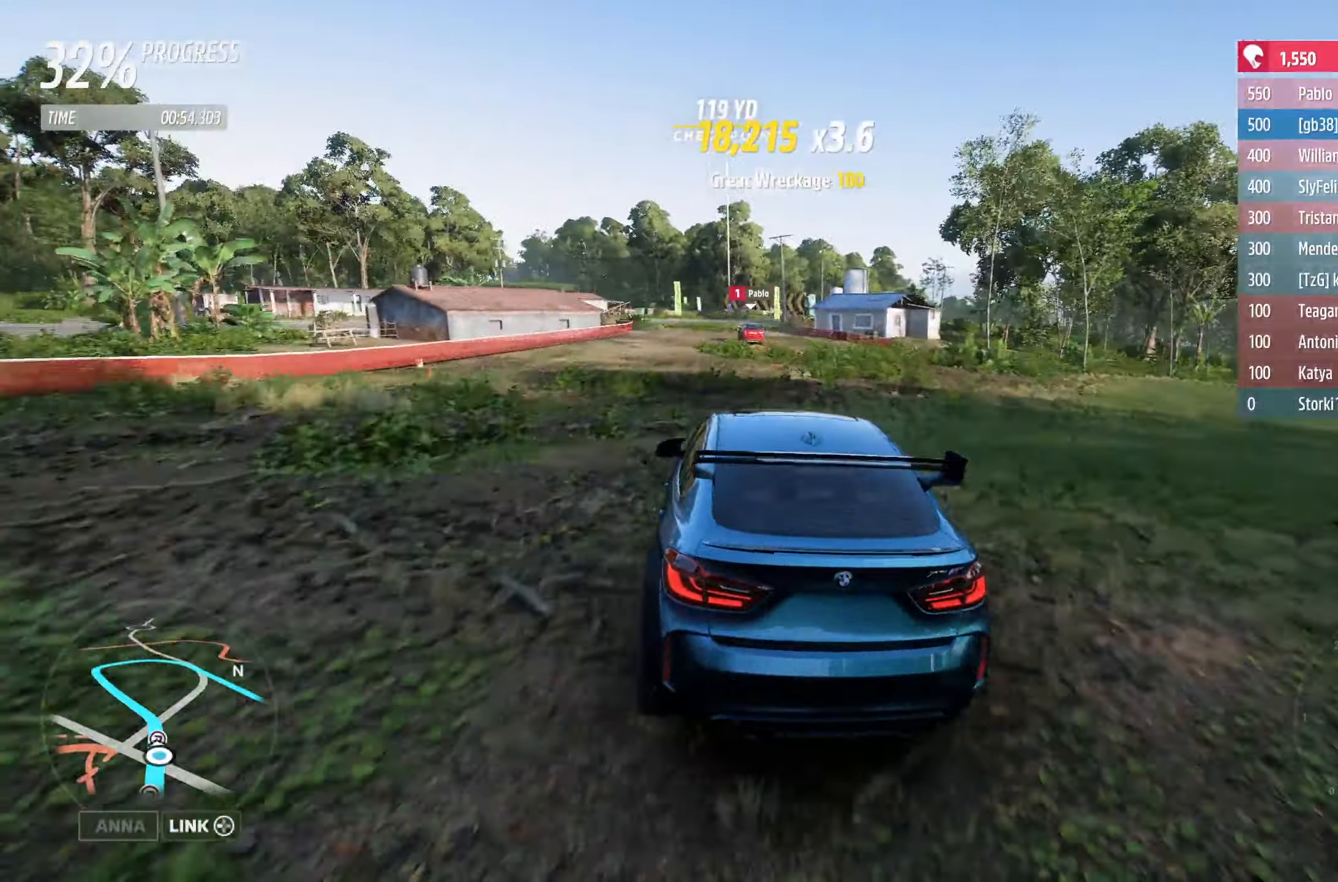
{"buttons": ["R2"], "left_stick": "left", "right_stick": "center", "events": [[433, "left_stick", "left"]]}
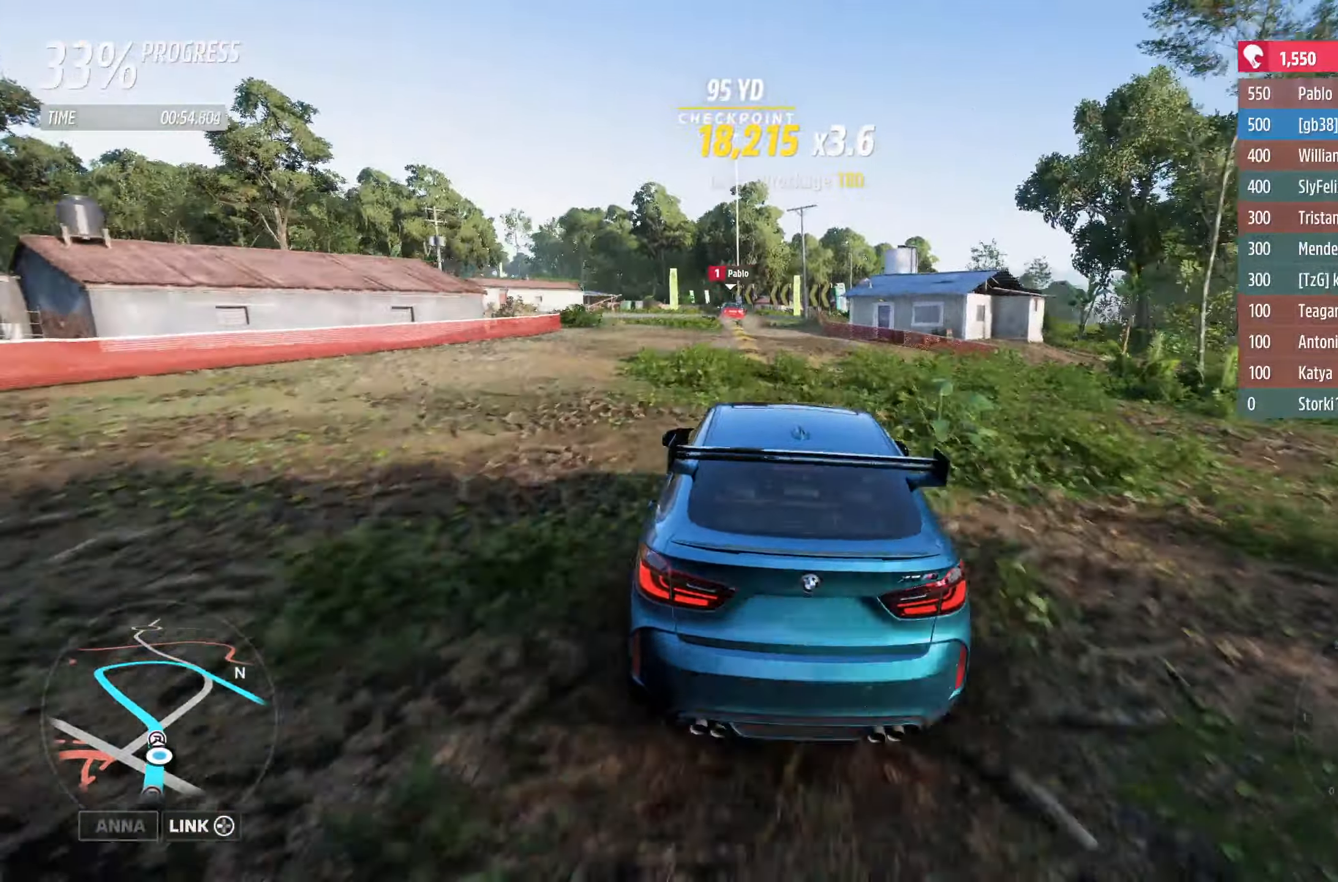
{"buttons": ["R2"], "left_stick": "center", "right_stick": "center", "events": [[433, "left_stick", "center"]]}
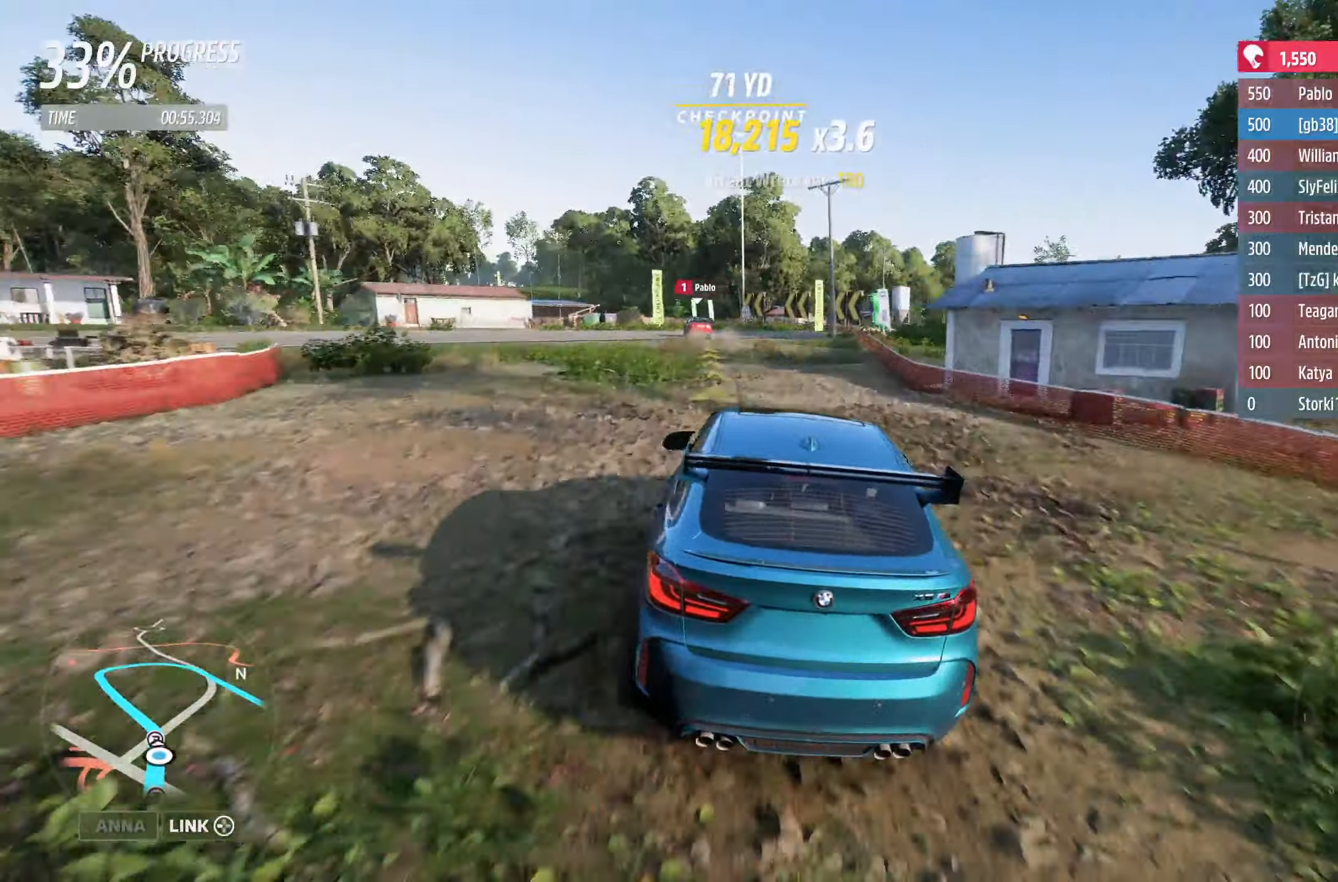
{"buttons": ["R2"], "left_stick": "left", "right_stick": "center", "events": [[67, "left_stick", "right"], [350, "left_stick", "left"]]}